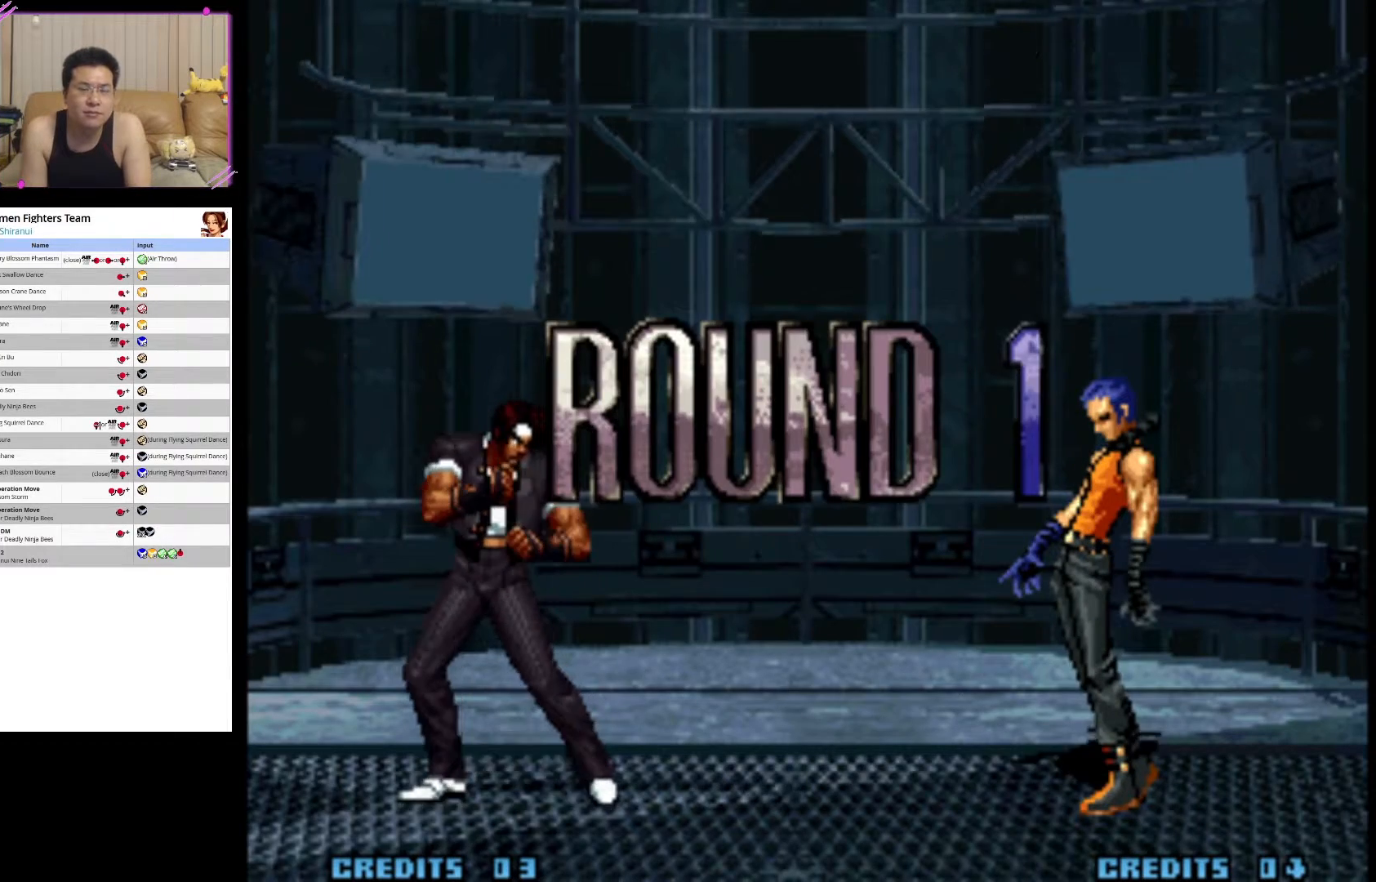
Gameplay with a controller (arcade stick); each line is a JSON object with the inputs held at the frame after it. "events" lists button and stick changes between this image and that frame as [ms after this image, input, new state], when the widget could be followed in between. Not read: L3 R3.
{"buttons": [], "left_stick": "down", "events": [[500, "left_stick", "down"]]}
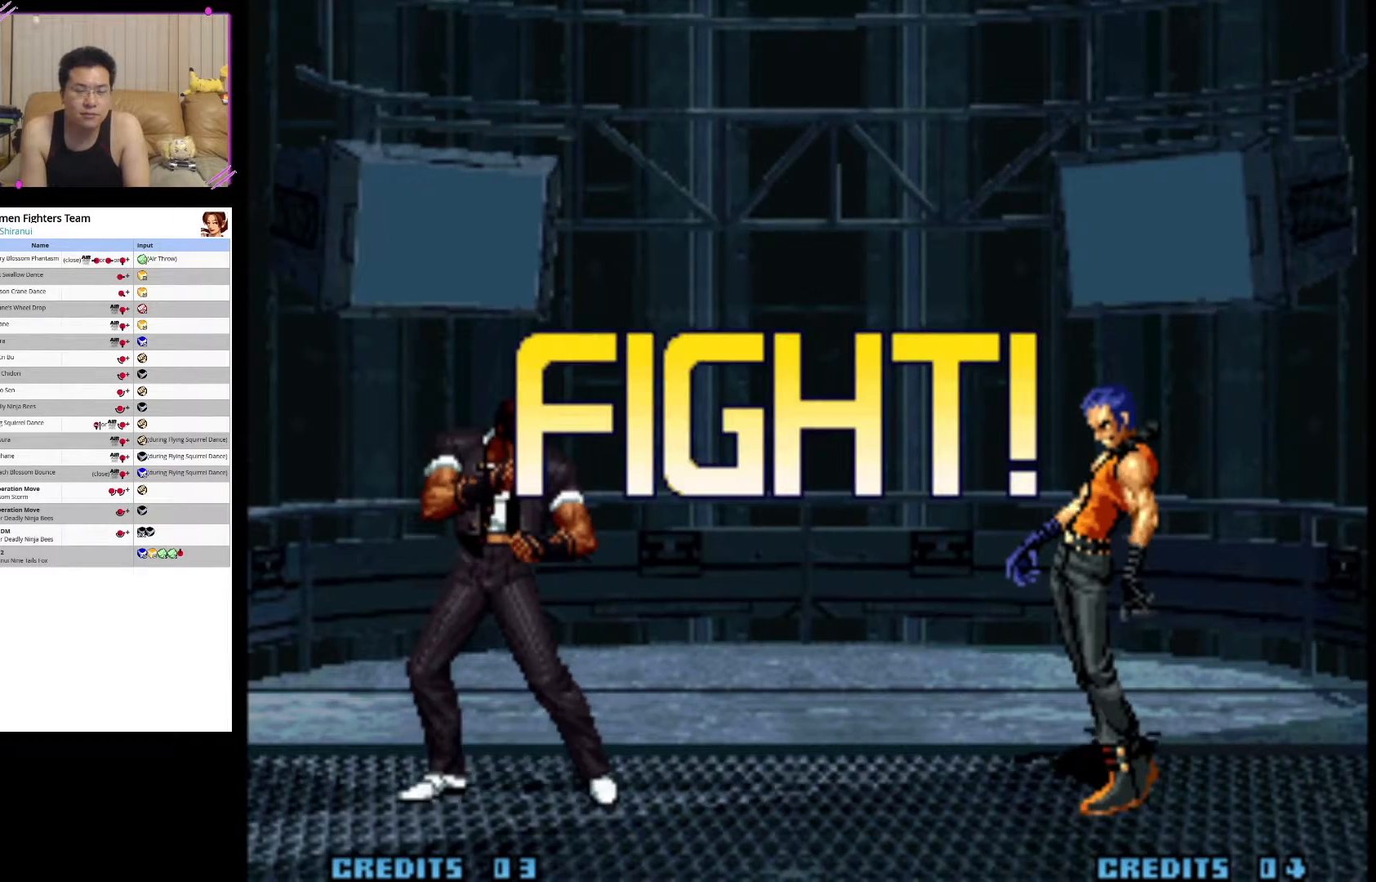
{"buttons": ["CROSS"], "left_stick": "up-left", "events": [[83, "left_stick", "up-left"], [367, "CROSS", "down"]]}
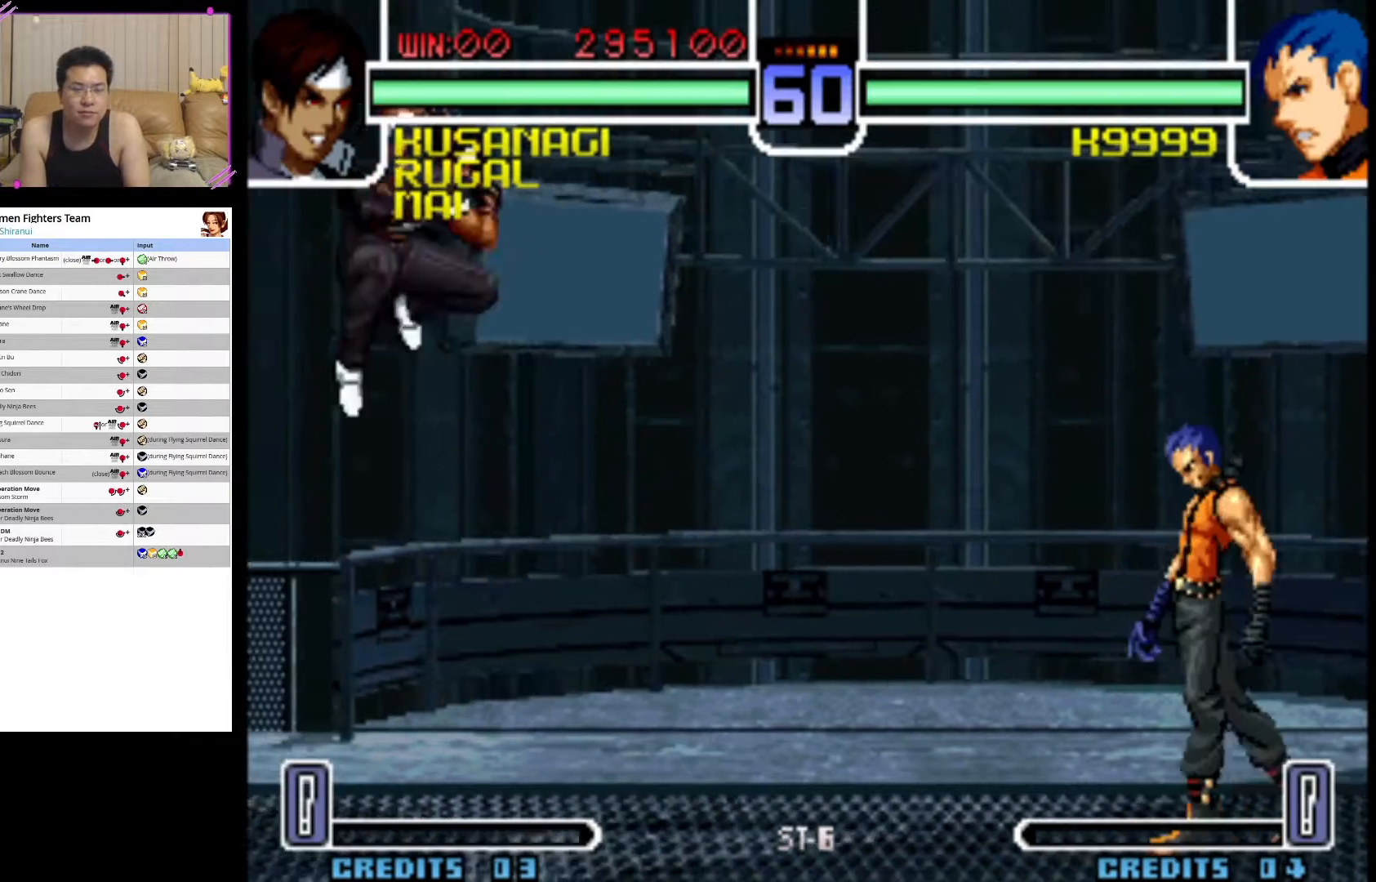
{"buttons": ["SQUARE"], "left_stick": "center", "events": [[50, "CROSS", "up"], [50, "left_stick", "left"], [217, "left_stick", "down"], [367, "SQUARE", "down"], [383, "left_stick", "center"]]}
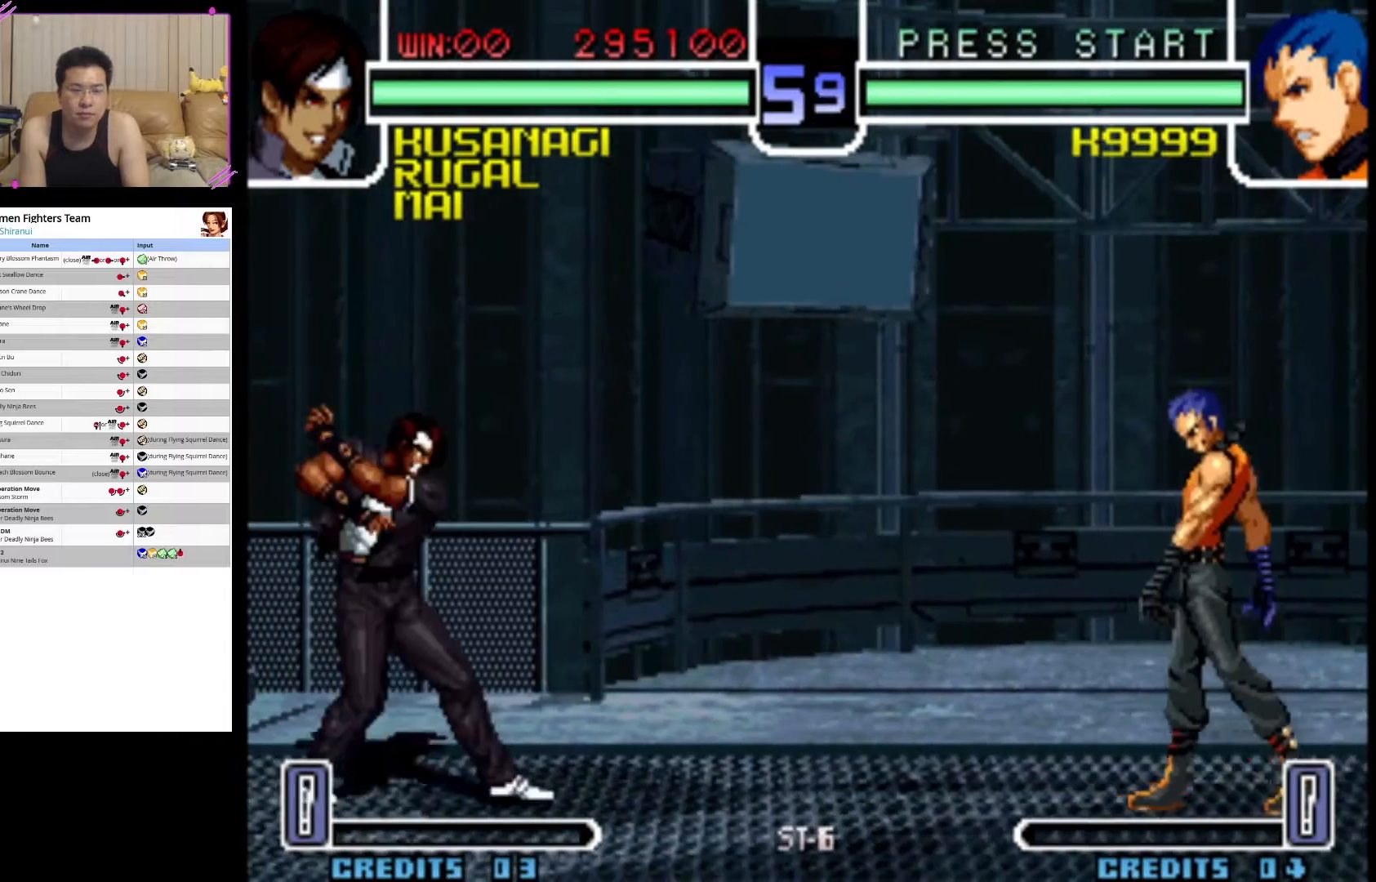
{"buttons": [], "left_stick": "center", "events": [[67, "SQUARE", "up"]]}
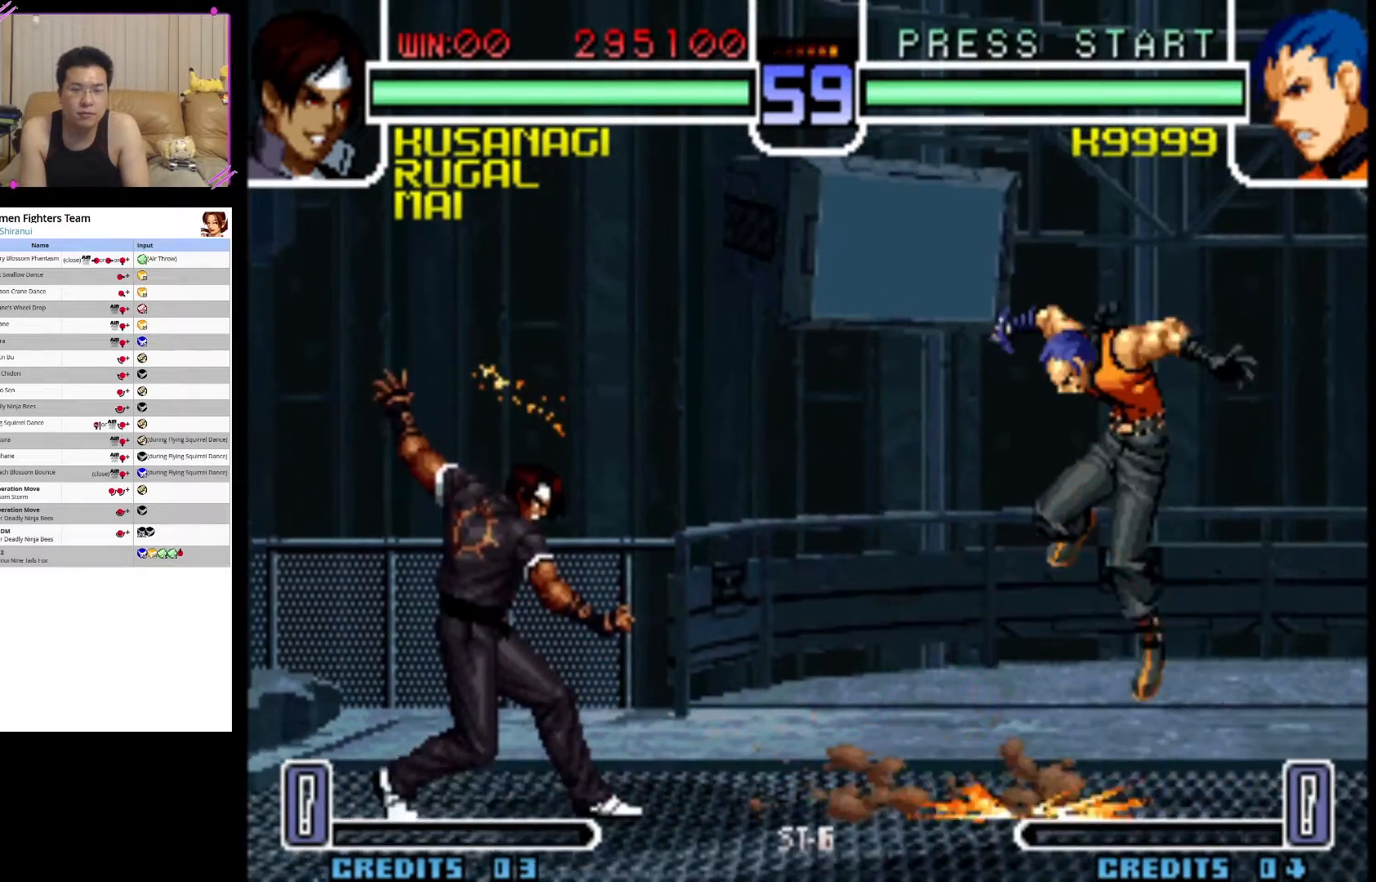
{"buttons": ["CROSS"], "left_stick": "center", "events": [[100, "left_stick", "down"], [300, "left_stick", "right"], [350, "left_stick", "center"], [400, "CROSS", "down"]]}
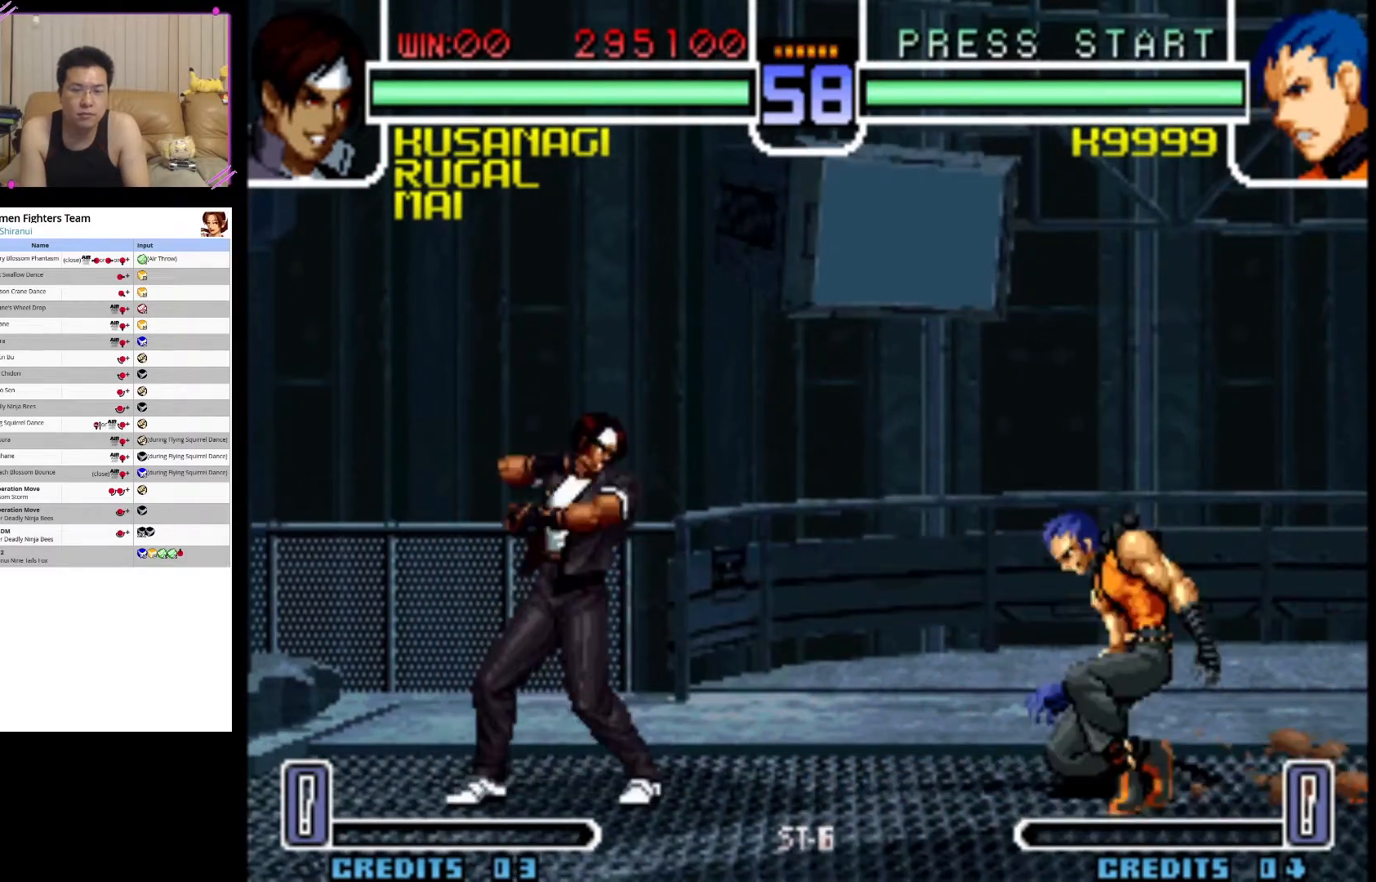
{"buttons": [], "left_stick": "left", "events": [[50, "CROSS", "up"], [133, "left_stick", "down-left"], [233, "left_stick", "left"]]}
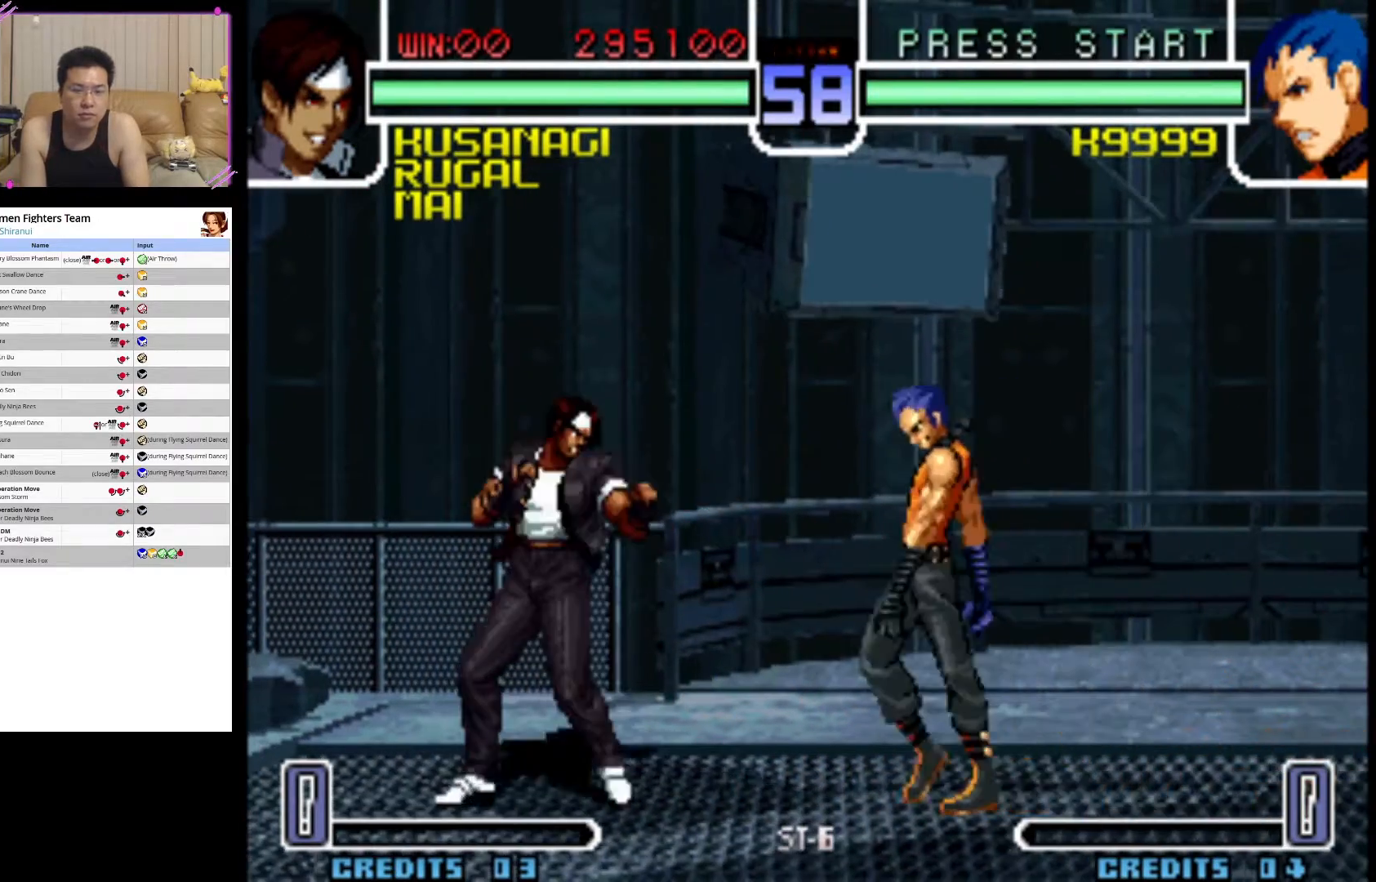
{"buttons": [], "left_stick": "left", "events": [[17, "left_stick", "down-left"], [33, "CIRCLE", "down"], [167, "CIRCLE", "up"], [217, "CIRCLE", "down"], [383, "CIRCLE", "up"], [433, "left_stick", "left"]]}
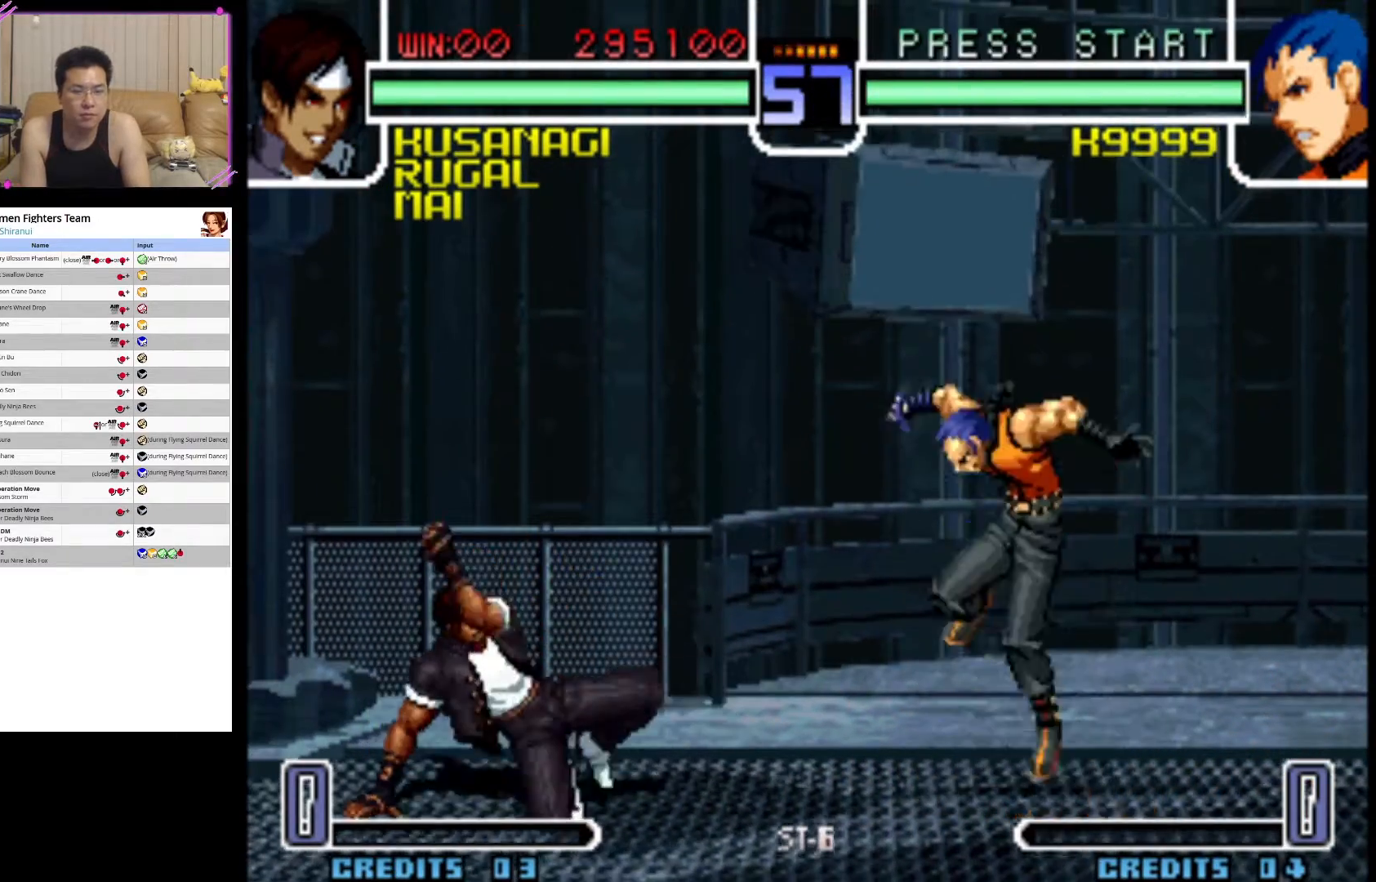
{"buttons": ["CIRCLE"], "left_stick": "down-left", "events": [[83, "left_stick", "center"], [133, "left_stick", "left"], [367, "CIRCLE", "down"], [367, "left_stick", "down-left"]]}
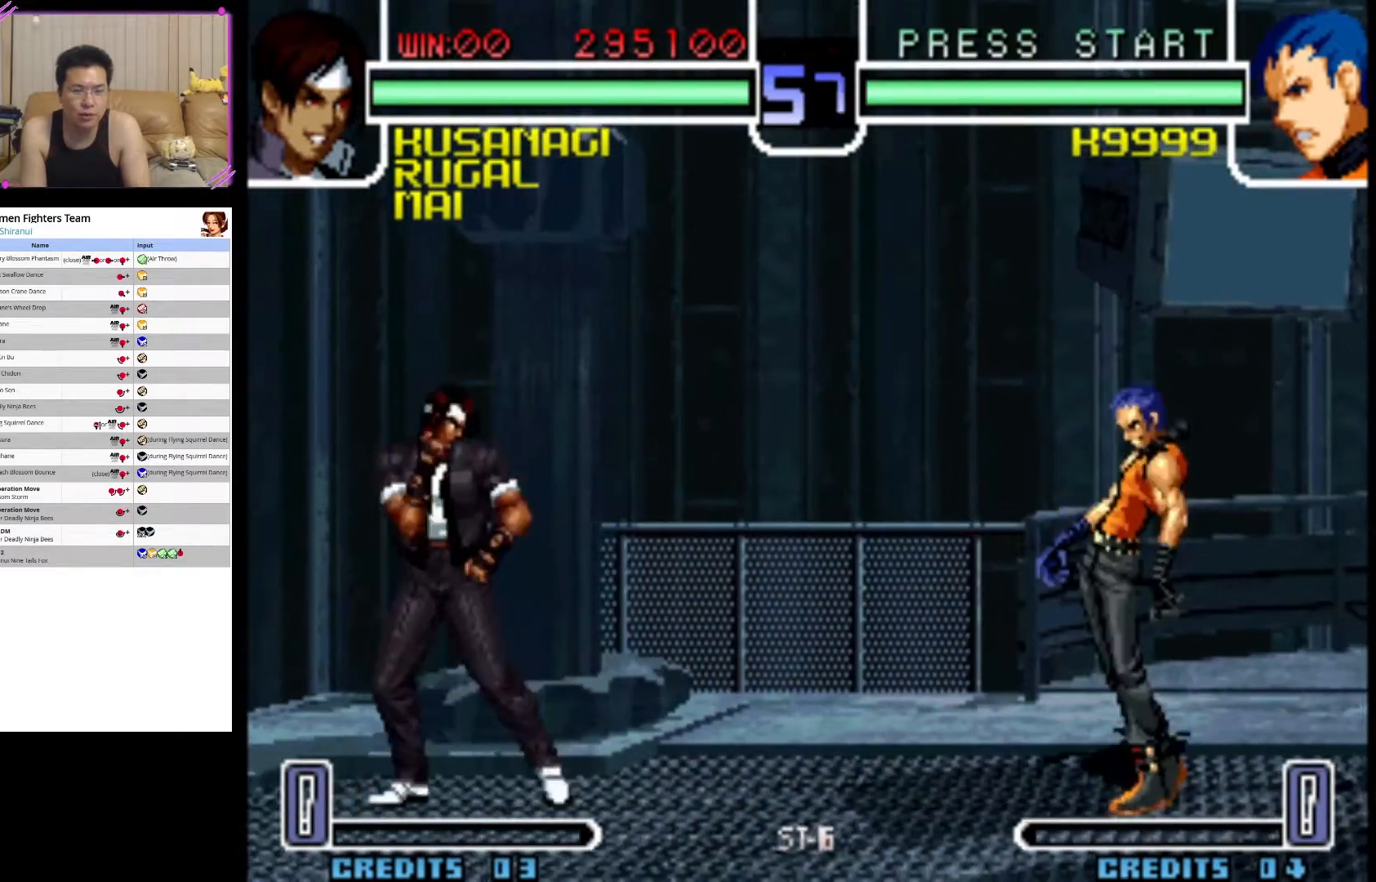
{"buttons": [], "left_stick": "down-left", "events": [[17, "CIRCLE", "up"], [50, "CIRCLE", "down"], [200, "CIRCLE", "up"], [233, "left_stick", "center"], [450, "left_stick", "down-left"]]}
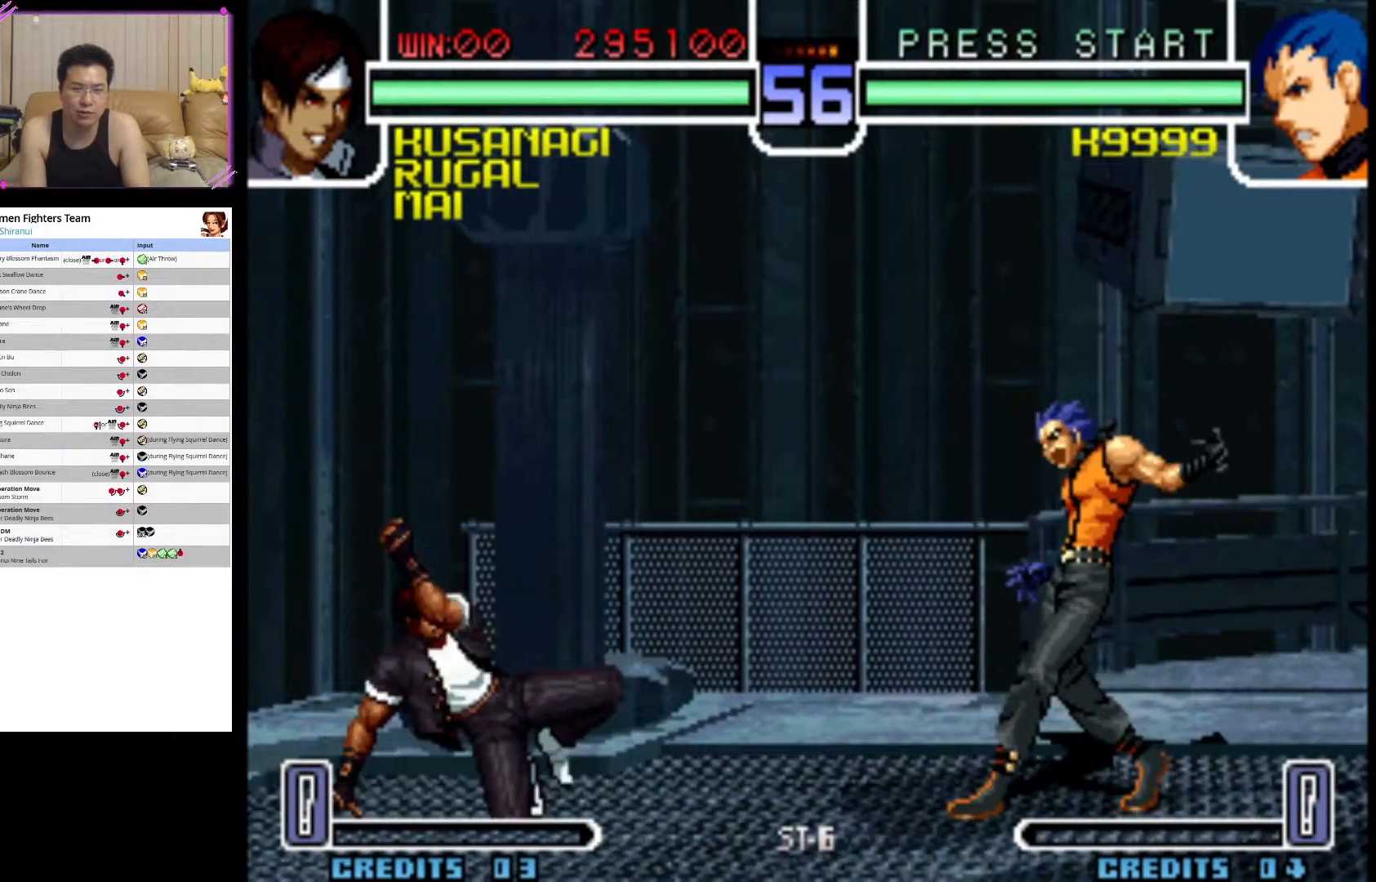
{"buttons": [], "left_stick": "up-right", "events": [[33, "left_stick", "left"], [233, "left_stick", "center"], [300, "left_stick", "down"], [417, "left_stick", "up-right"]]}
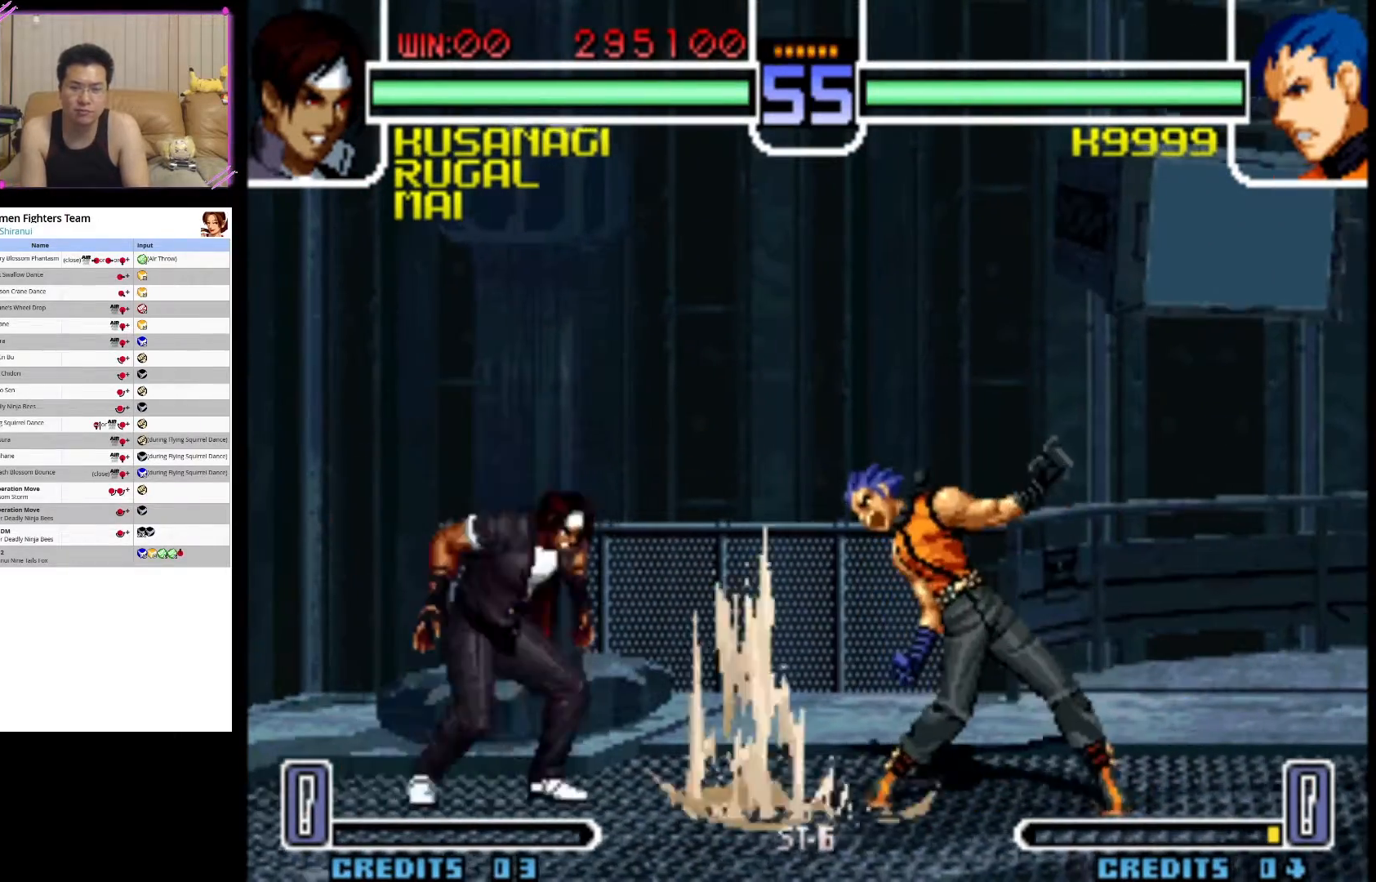
{"buttons": ["CIRCLE"], "left_stick": "down-left", "events": [[83, "left_stick", "center"], [233, "left_stick", "down"], [283, "CROSS", "down"], [400, "CROSS", "up"], [417, "left_stick", "down-left"], [500, "CIRCLE", "down"]]}
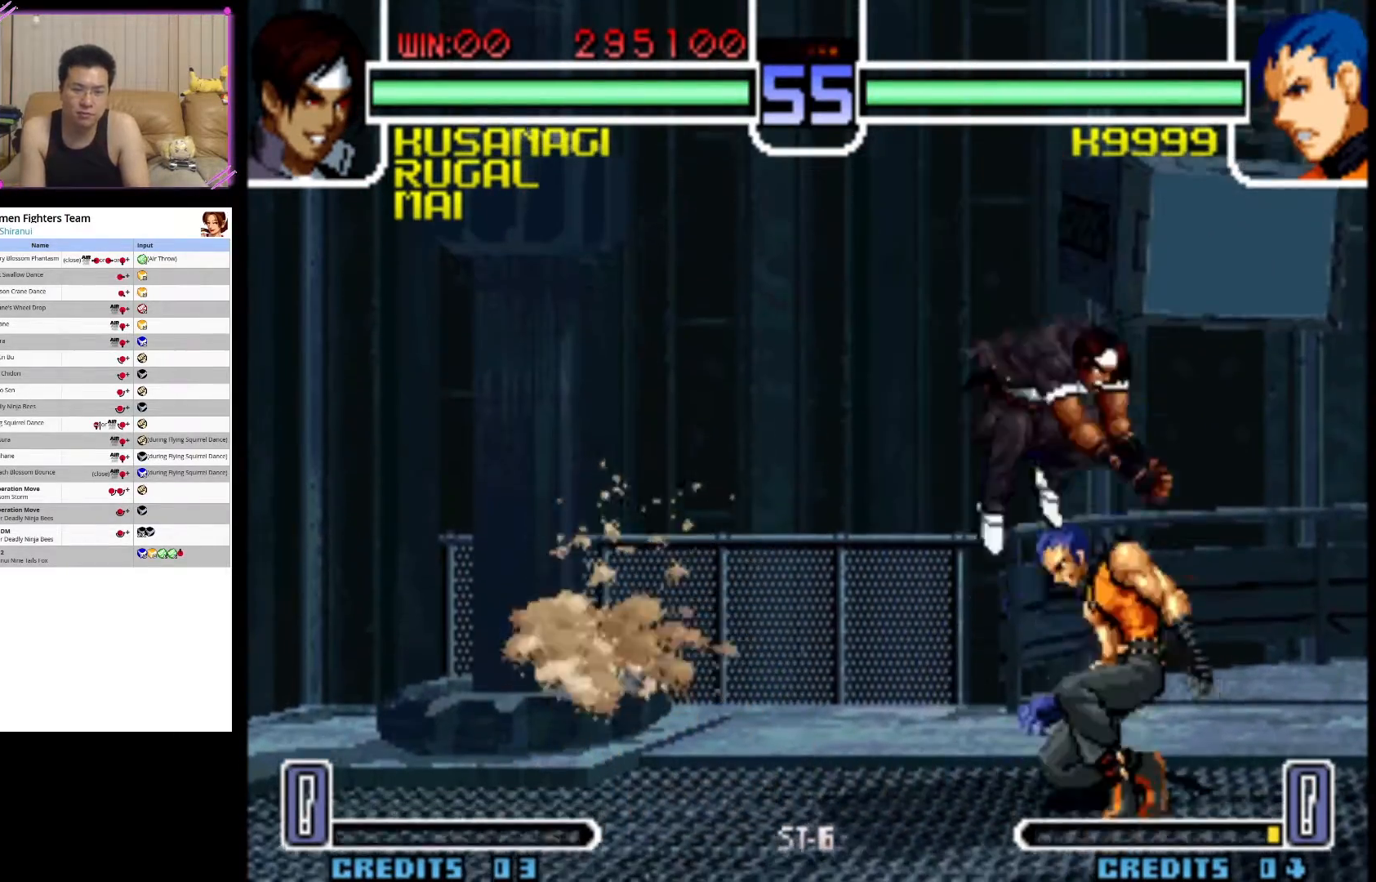
{"buttons": ["CIRCLE"], "left_stick": "down-left", "events": [[83, "CIRCLE", "up"], [217, "CIRCLE", "down"], [250, "CIRCLE", "up"], [333, "CIRCLE", "down"], [467, "CIRCLE", "up"], [500, "CIRCLE", "down"]]}
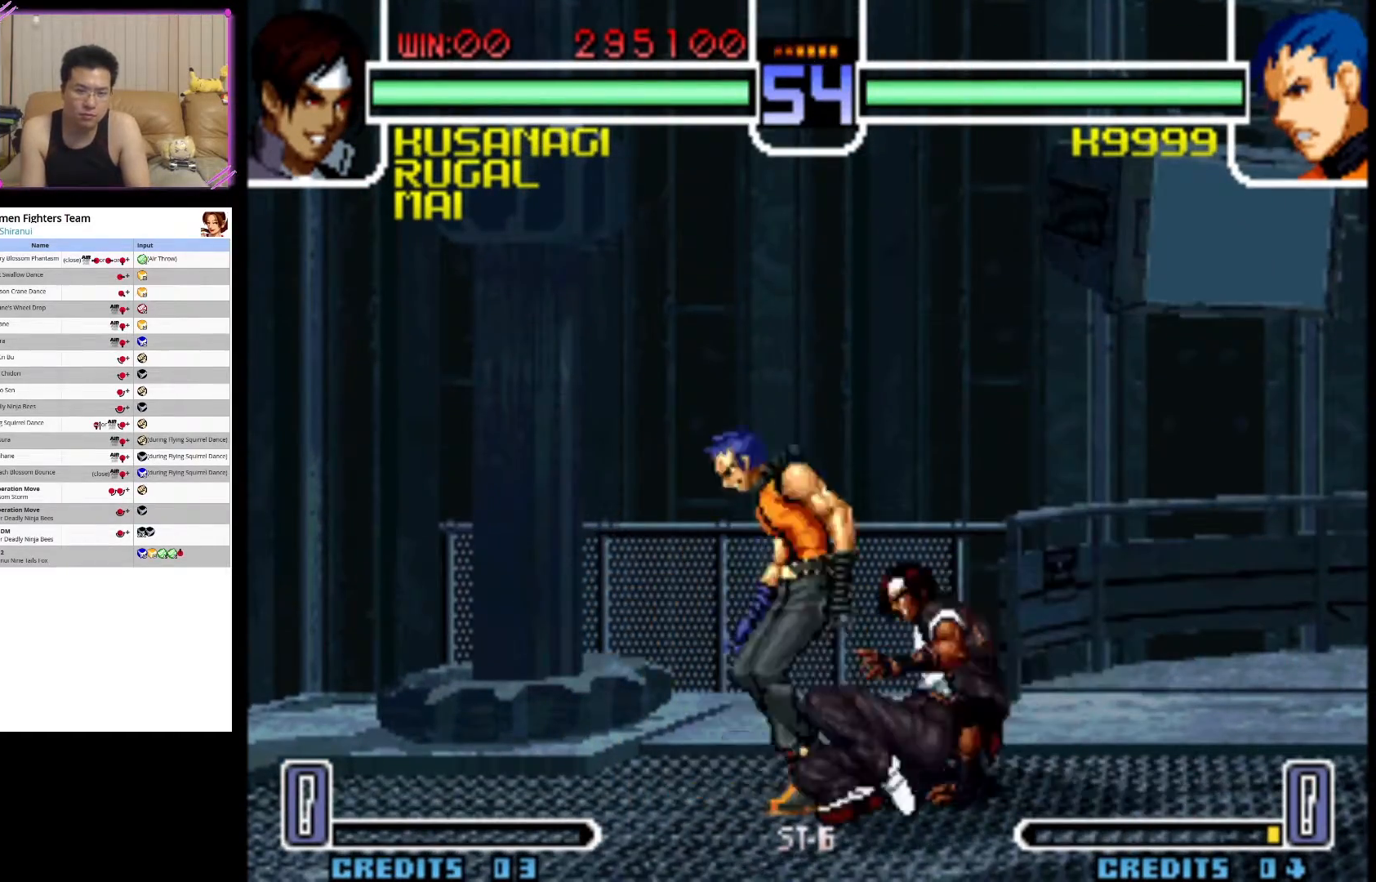
{"buttons": [], "left_stick": "center", "events": [[83, "left_stick", "down"], [183, "left_stick", "center"], [200, "CIRCLE", "up"]]}
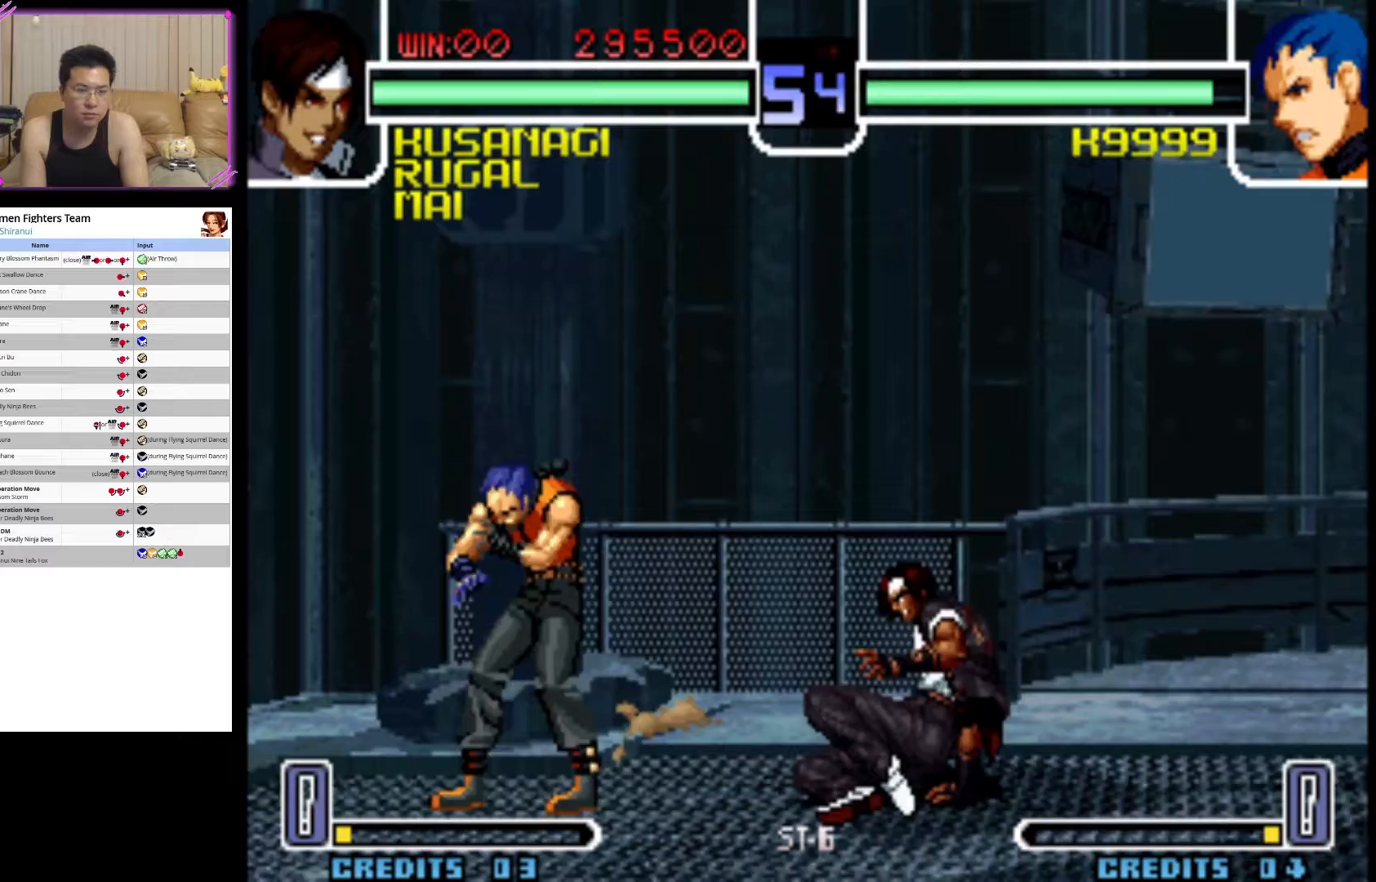
{"buttons": [], "left_stick": "down", "events": [[83, "left_stick", "up-left"], [317, "left_stick", "center"], [500, "left_stick", "down"]]}
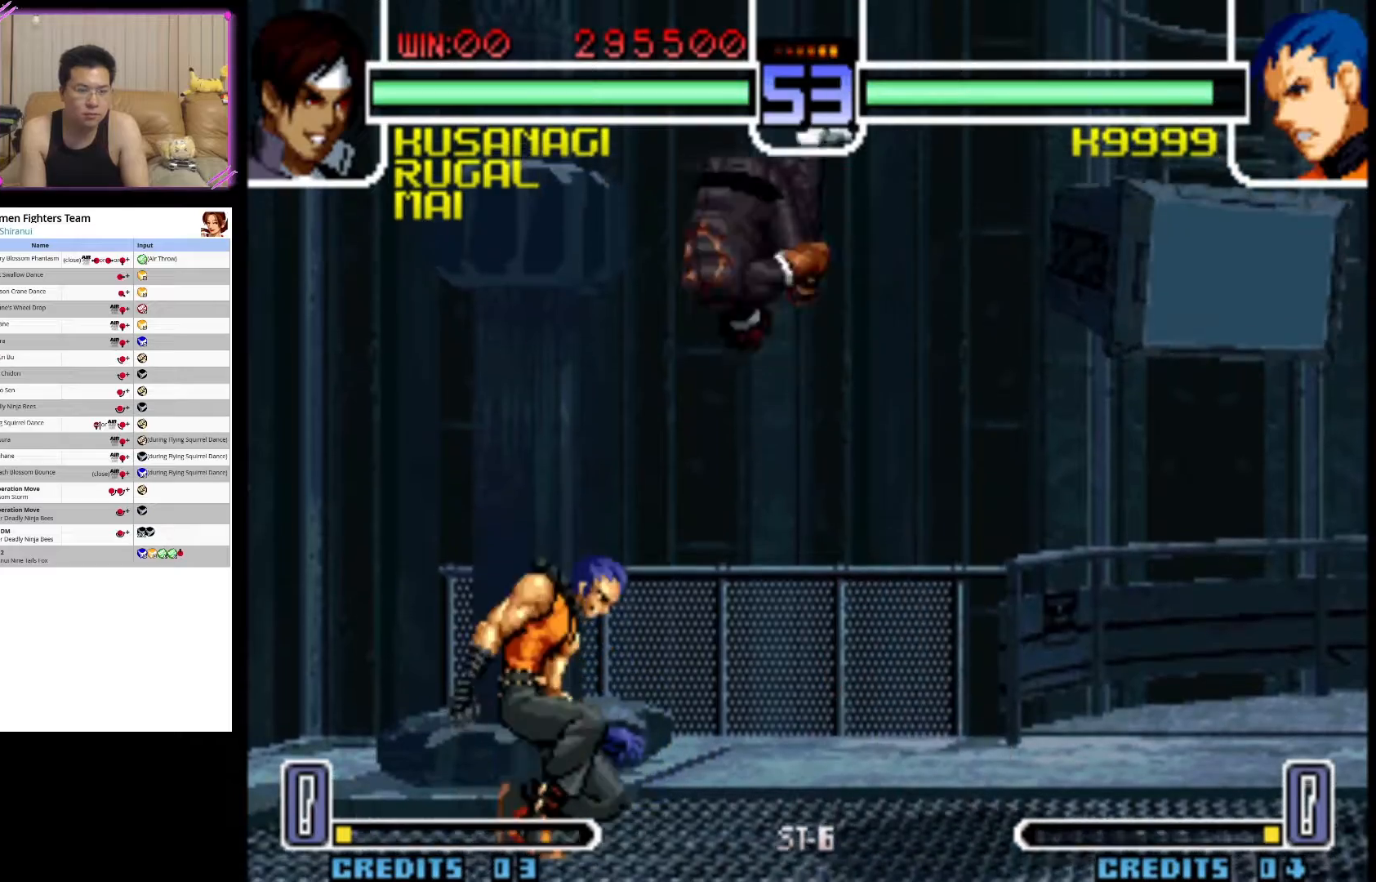
{"buttons": ["CIRCLE"], "left_stick": "down-right", "events": [[17, "CROSS", "down"], [167, "CROSS", "up"], [233, "CIRCLE", "down"], [367, "CIRCLE", "up"], [417, "CIRCLE", "down"], [417, "left_stick", "down-right"]]}
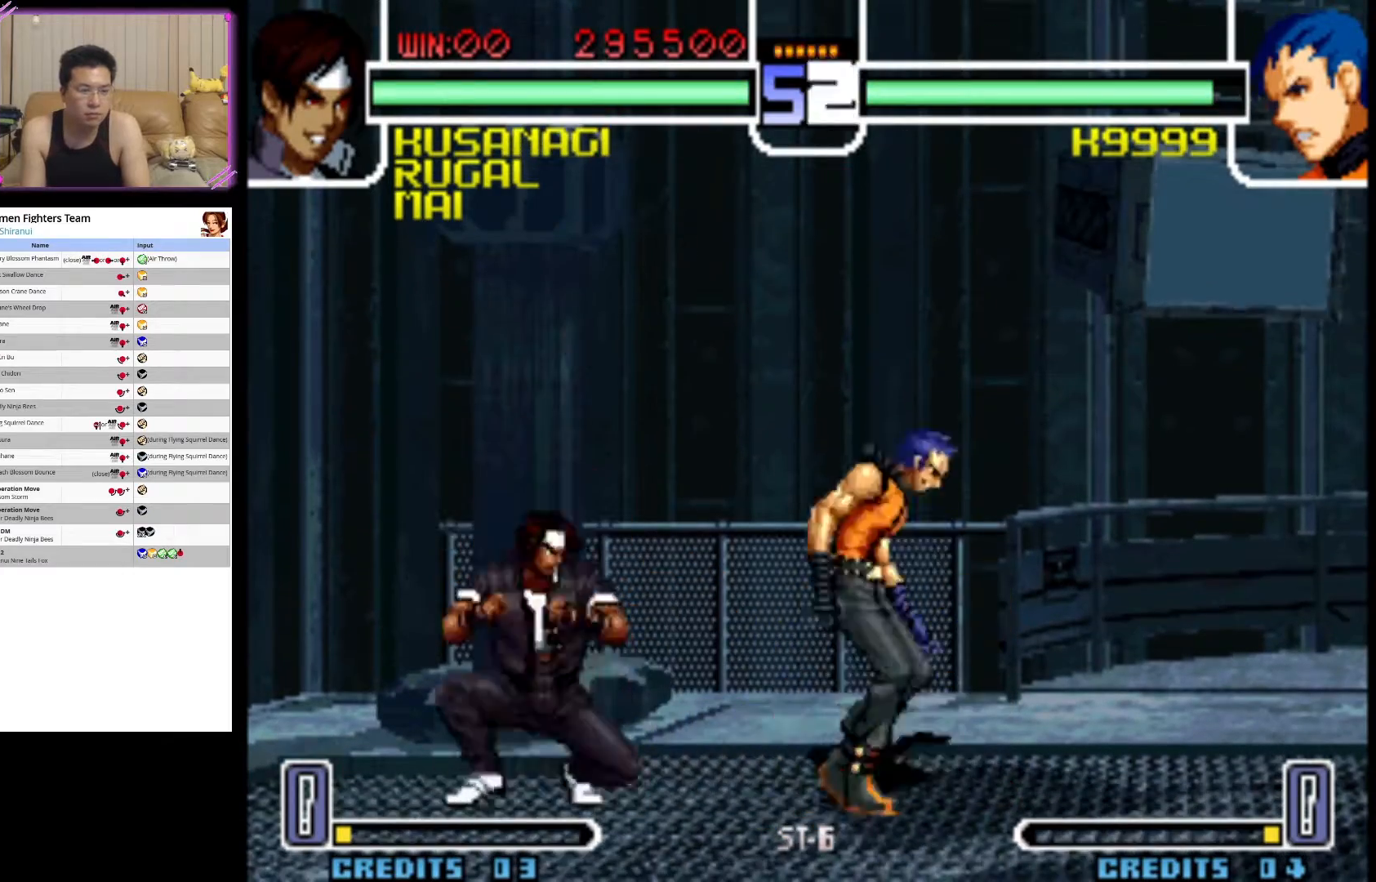
{"buttons": [], "left_stick": "center", "events": [[67, "CIRCLE", "up"], [83, "left_stick", "down"], [150, "CIRCLE", "down"], [283, "left_stick", "center"], [317, "CIRCLE", "up"]]}
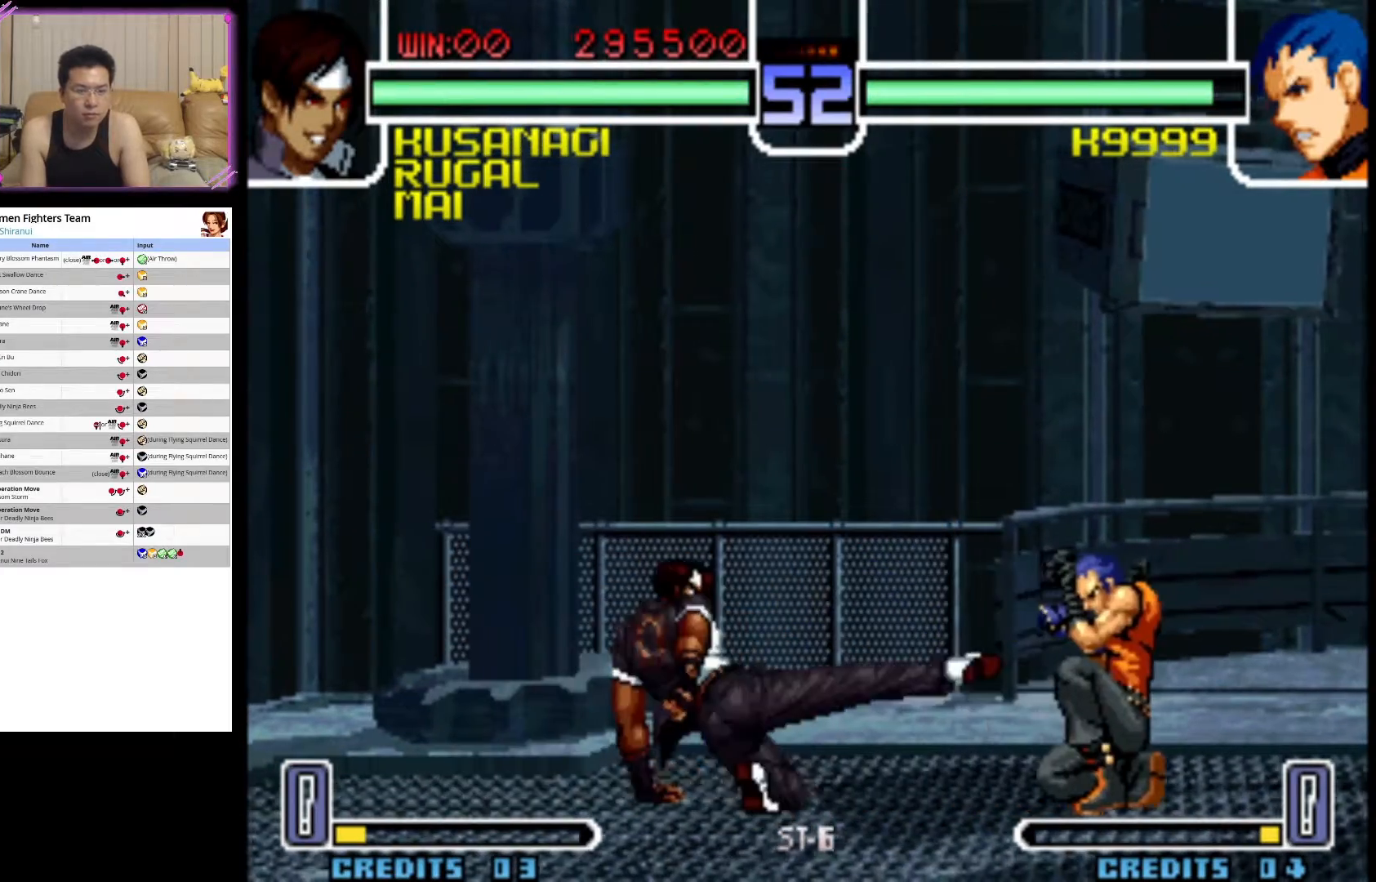
{"buttons": [], "left_stick": "up-right", "events": [[167, "left_stick", "up-right"]]}
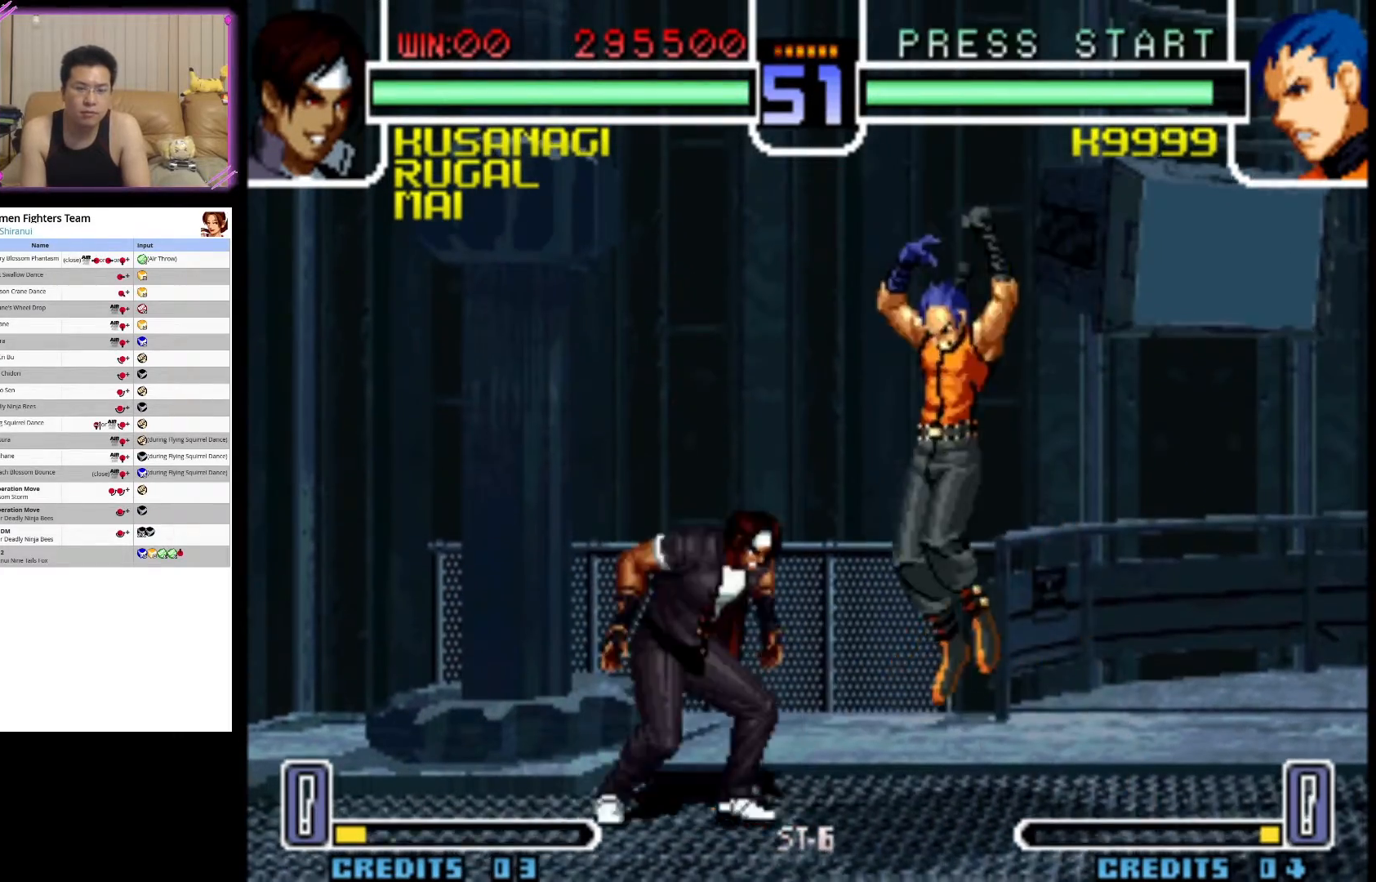
{"buttons": ["CIRCLE"], "left_stick": "down-right", "events": [[83, "CROSS", "down"], [83, "left_stick", "center"], [167, "left_stick", "down-left"], [200, "CROSS", "up"], [283, "CROSS", "down"], [400, "CROSS", "up"], [467, "left_stick", "down-right"], [483, "CIRCLE", "down"]]}
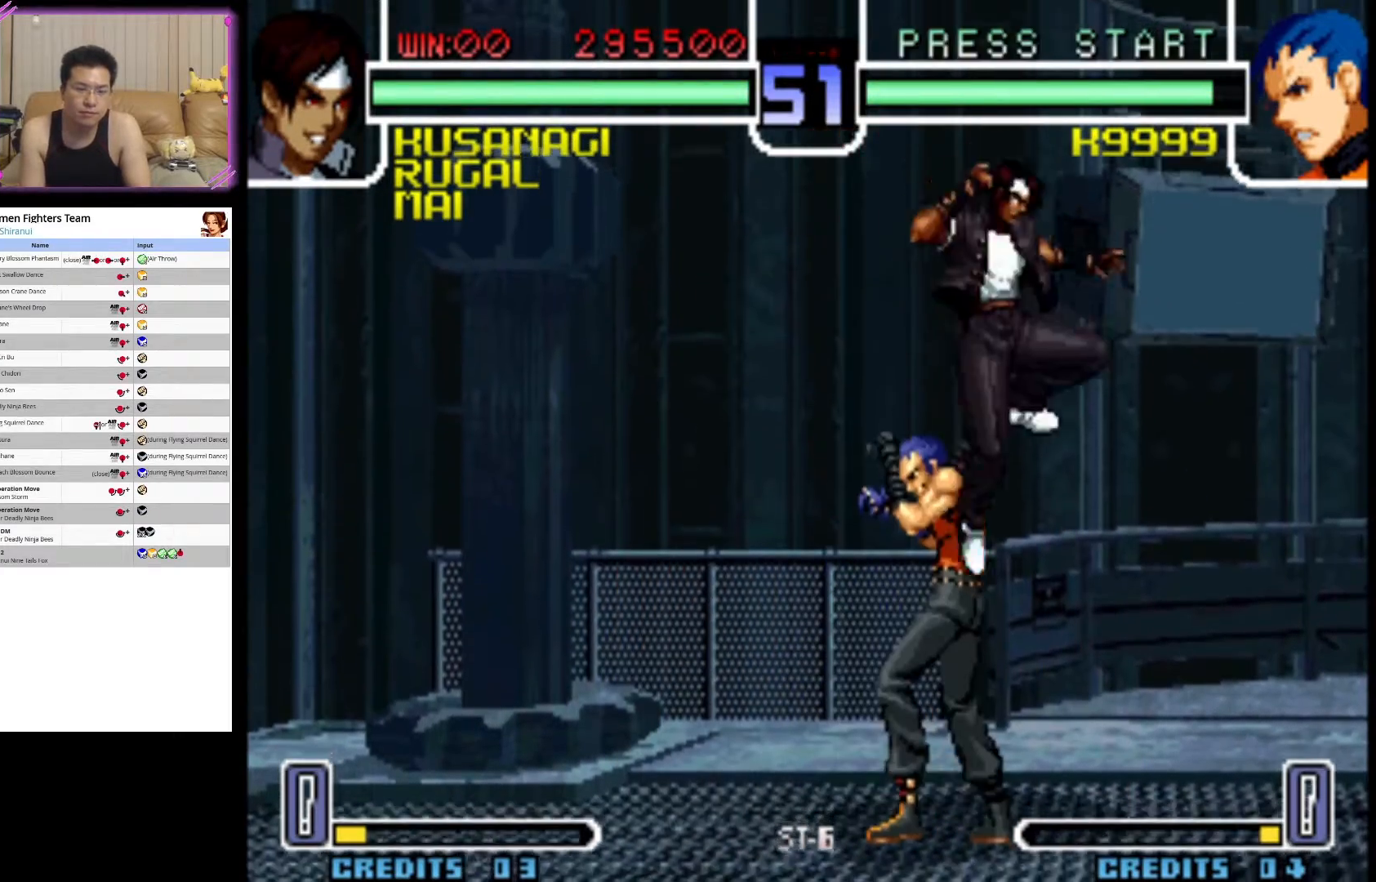
{"buttons": [], "left_stick": "down-right", "events": [[117, "CIRCLE", "up"], [167, "CIRCLE", "down"], [300, "CIRCLE", "up"], [333, "CIRCLE", "down"], [483, "CIRCLE", "up"]]}
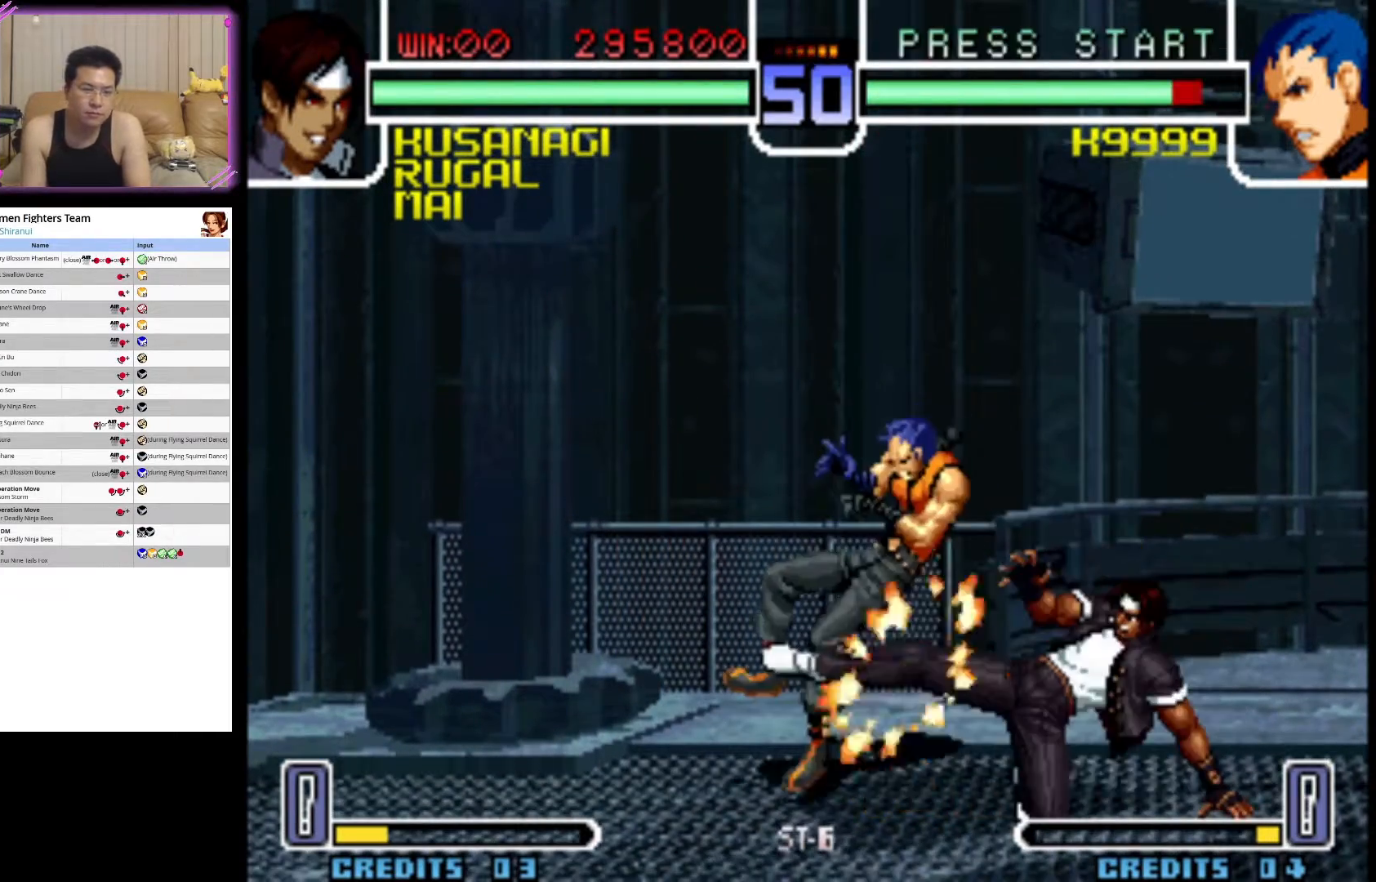
{"buttons": [], "left_stick": "center", "events": [[17, "CIRCLE", "down"], [333, "CIRCLE", "up"], [350, "left_stick", "center"]]}
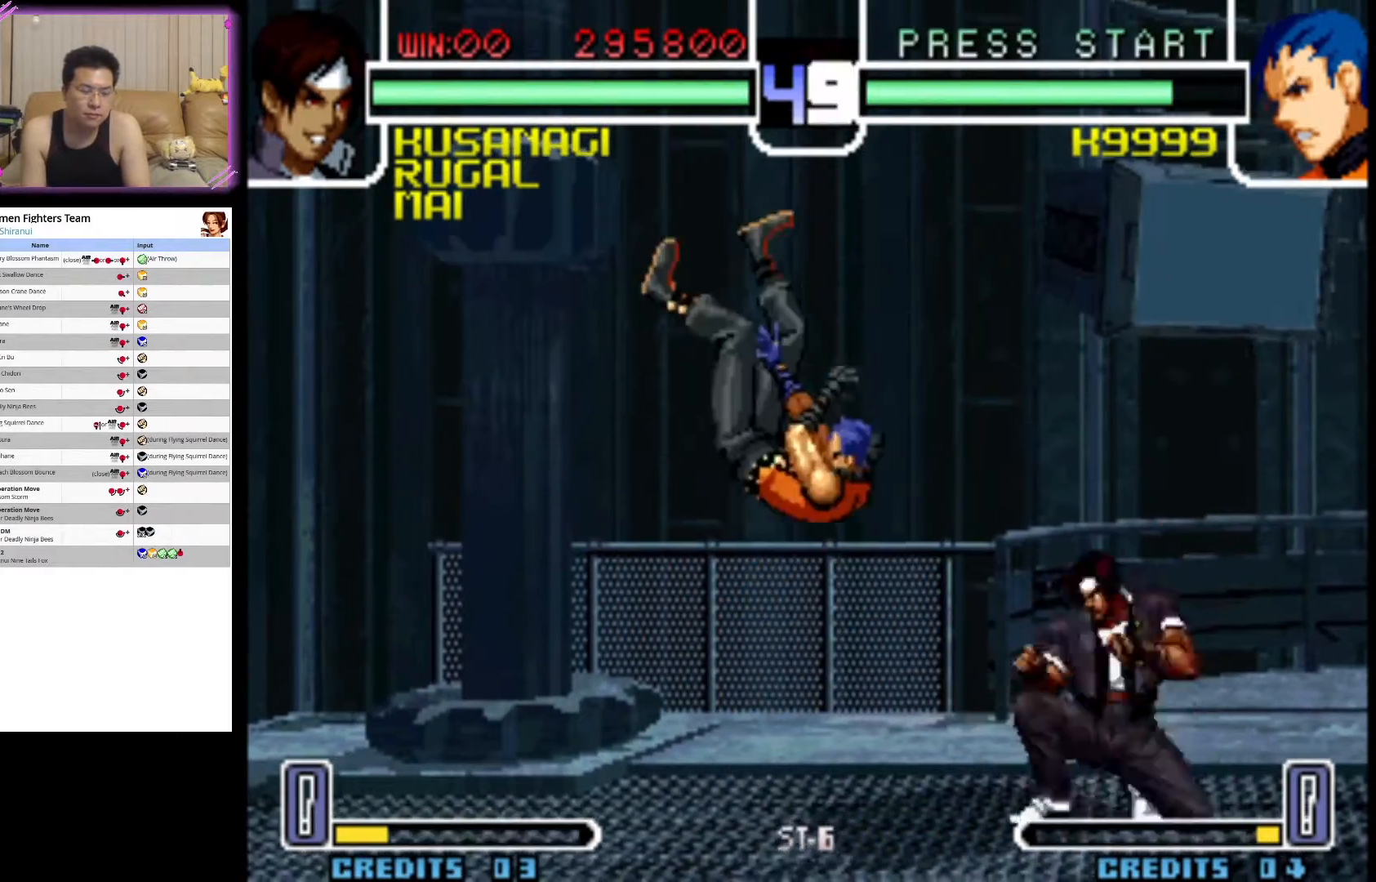
{"buttons": [], "left_stick": "up-left", "events": [[350, "left_stick", "up-left"]]}
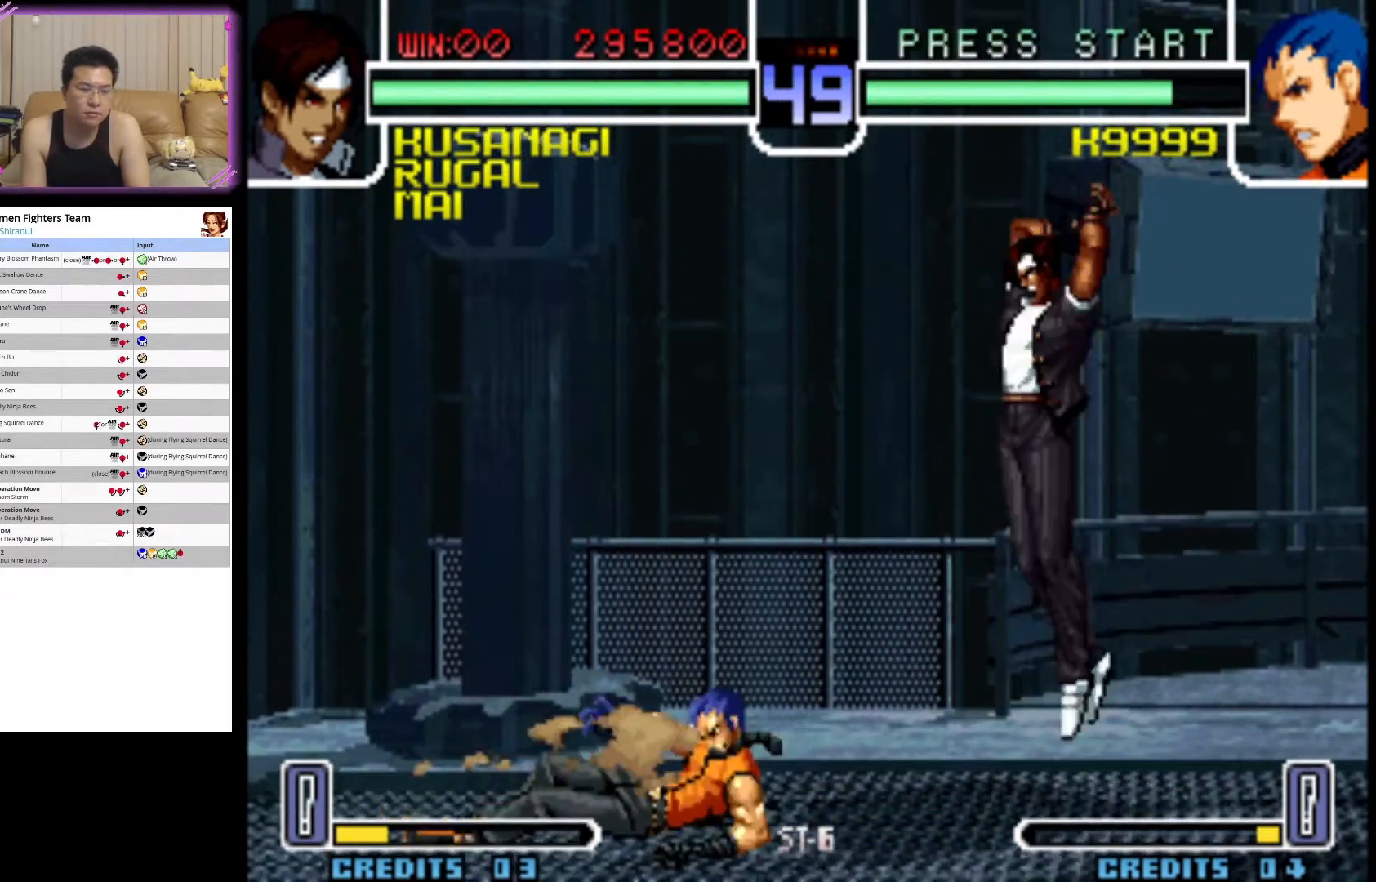
{"buttons": ["CIRCLE"], "left_stick": "down", "events": [[33, "left_stick", "center"], [250, "left_stick", "down"], [267, "CROSS", "down"], [383, "CROSS", "up"], [467, "CIRCLE", "down"]]}
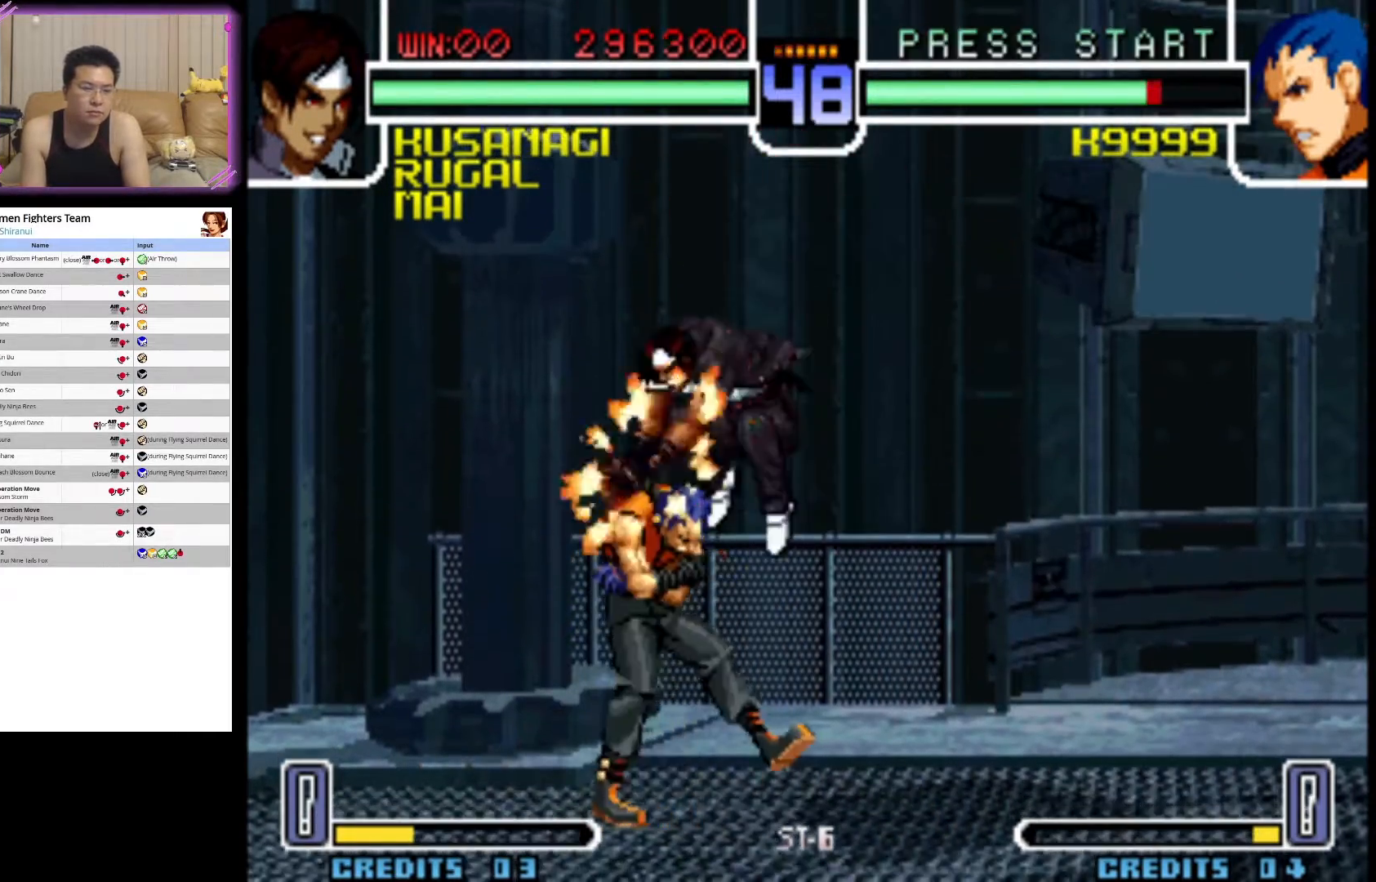
{"buttons": ["CIRCLE"], "left_stick": "down", "events": [[83, "CIRCLE", "up"], [150, "CIRCLE", "down"], [283, "CIRCLE", "up"], [333, "CIRCLE", "down"]]}
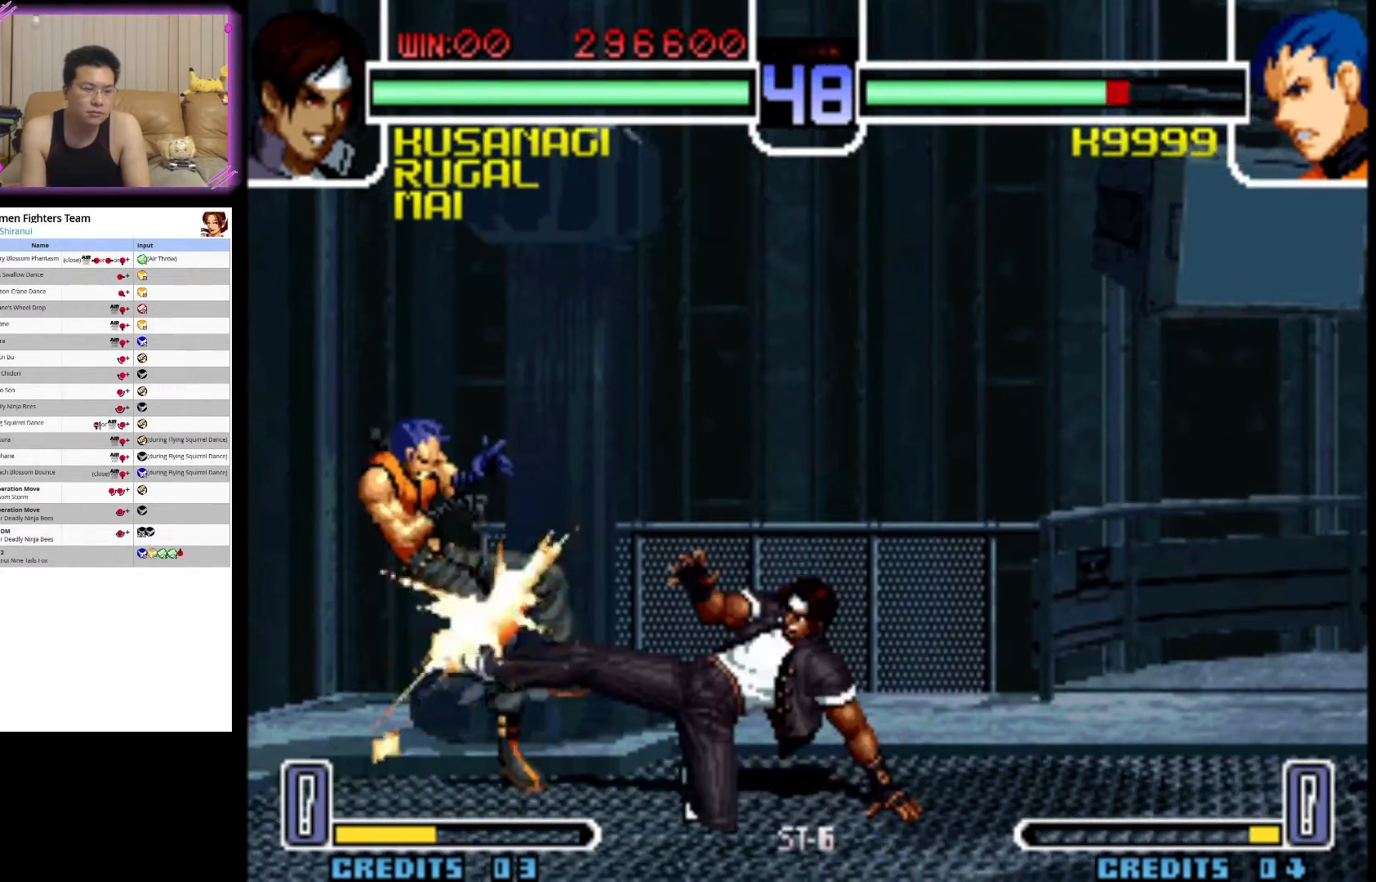
{"buttons": [], "left_stick": "center", "events": [[250, "left_stick", "center"], [383, "CIRCLE", "up"]]}
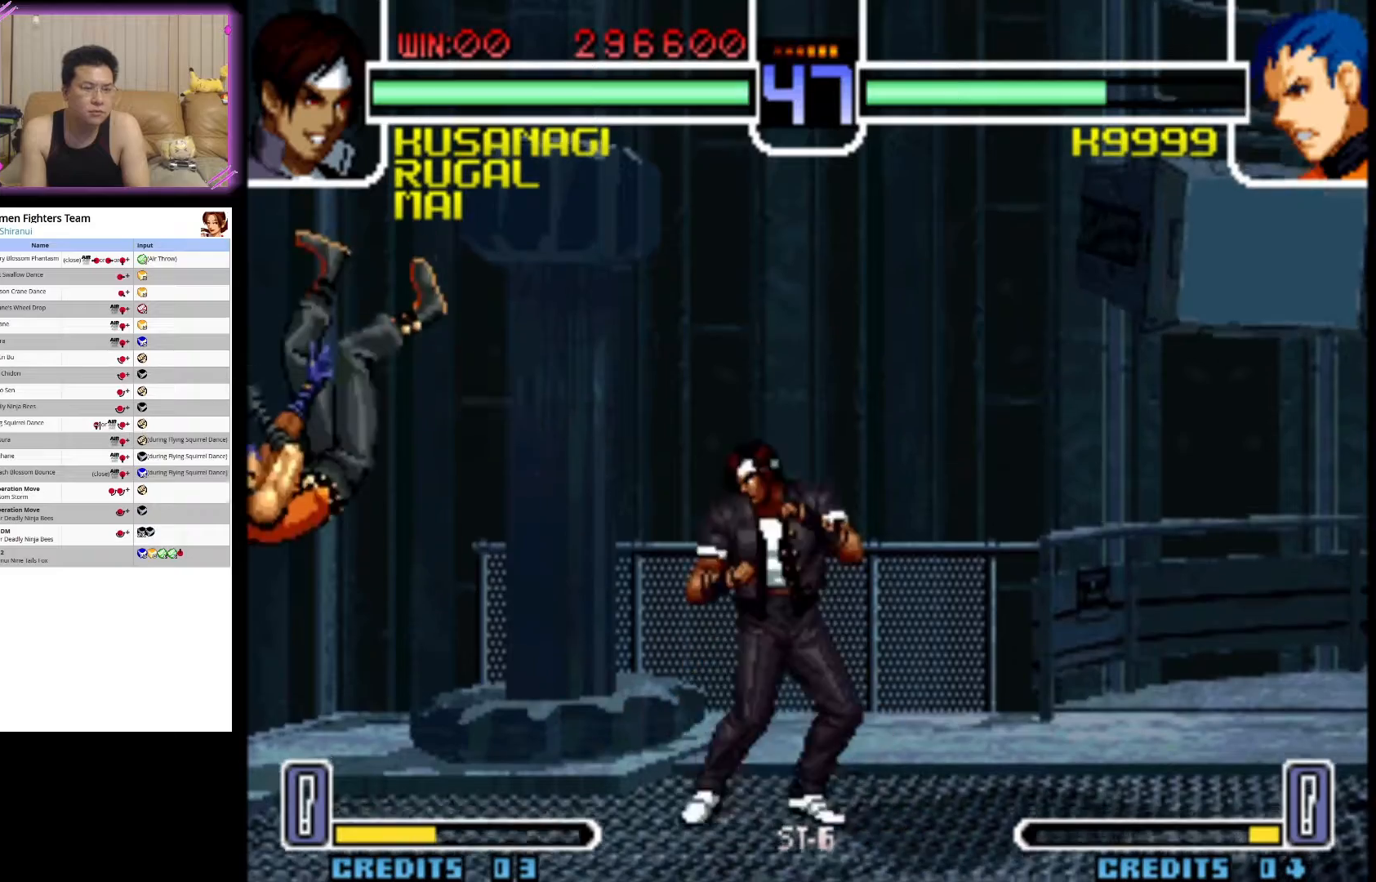
{"buttons": [], "left_stick": "up-left", "events": [[367, "left_stick", "up-left"]]}
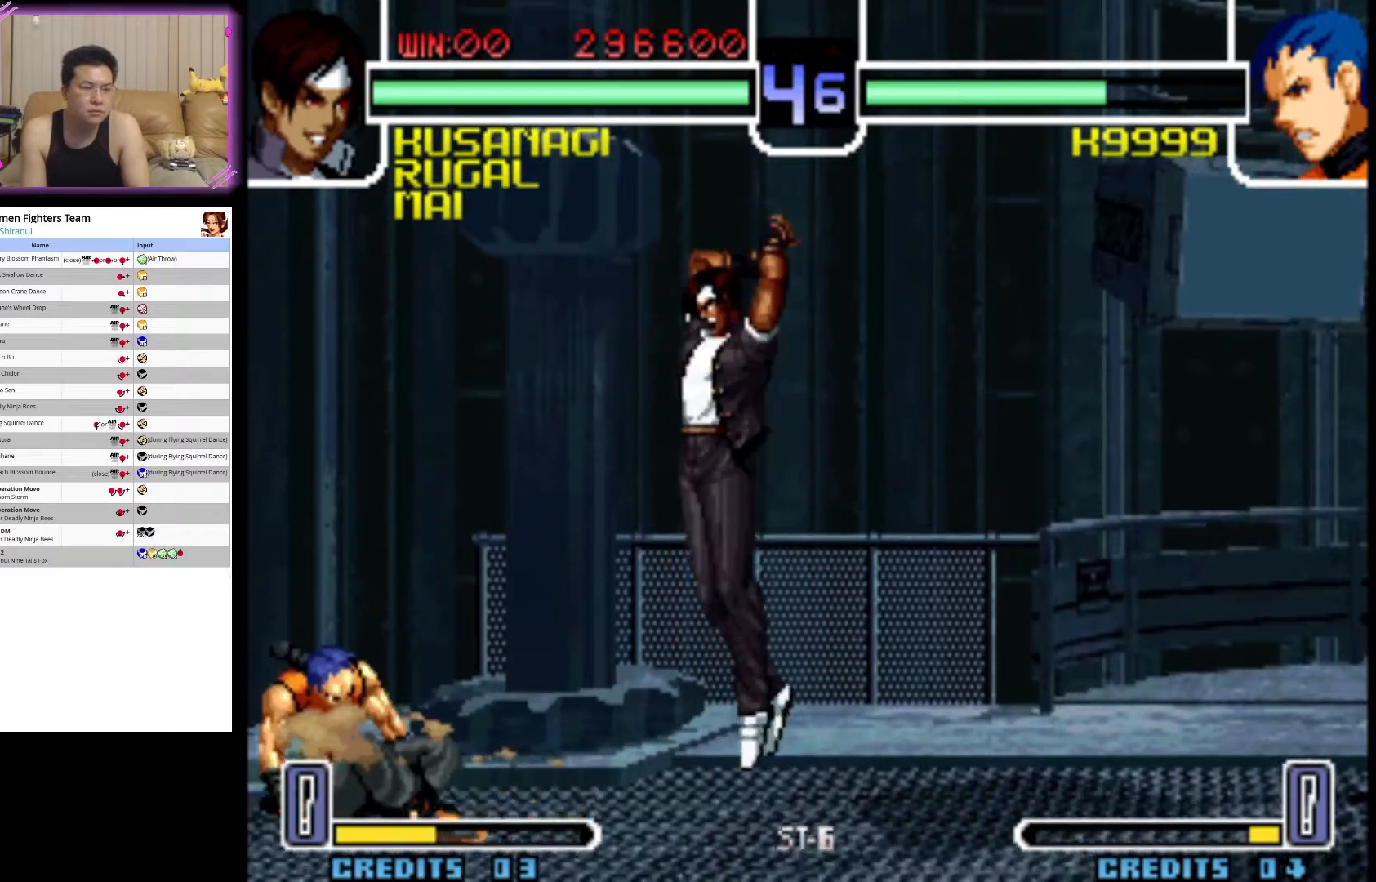
{"buttons": ["SQUARE"], "left_stick": "down", "events": [[17, "left_stick", "center"], [233, "left_stick", "down"], [267, "CROSS", "down"], [367, "CROSS", "up"], [467, "SQUARE", "down"]]}
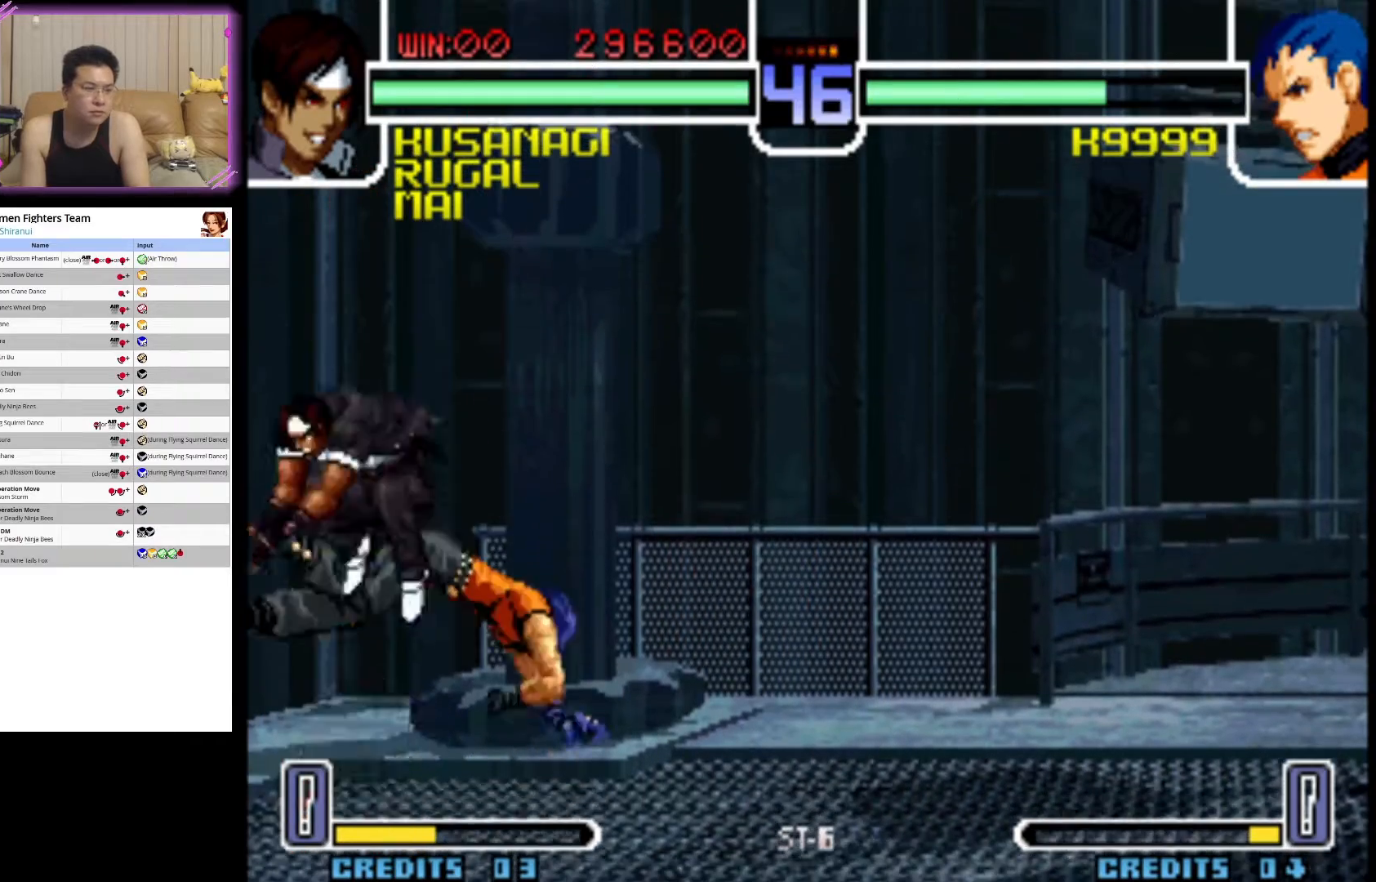
{"buttons": [], "left_stick": "right", "events": [[67, "SQUARE", "up"], [117, "SQUARE", "down"], [267, "SQUARE", "up"], [317, "SQUARE", "down"], [450, "SQUARE", "up"], [500, "left_stick", "right"]]}
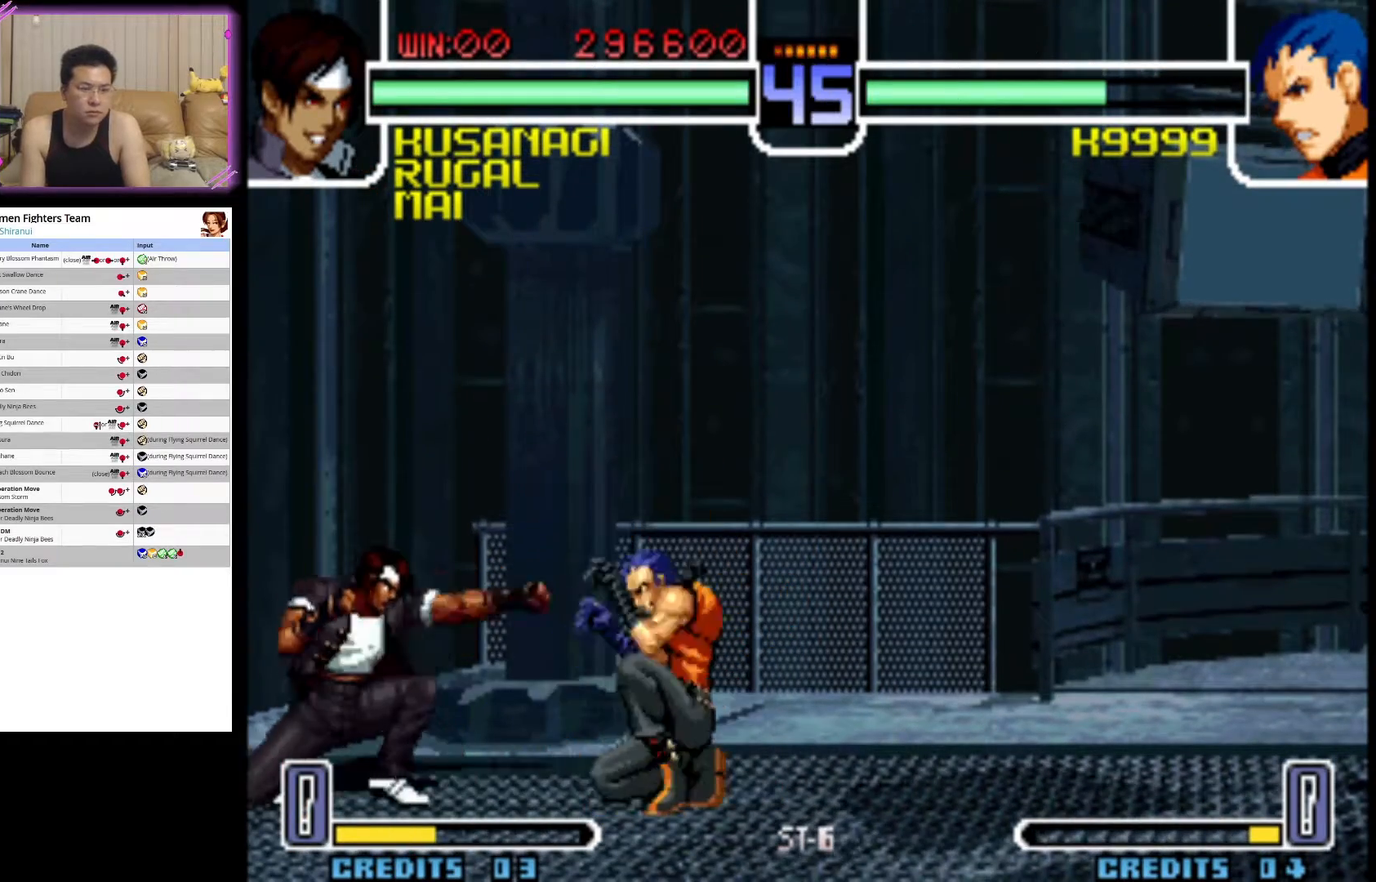
{"buttons": [], "left_stick": "center", "events": [[117, "CROSS", "down"], [167, "left_stick", "center"], [267, "CROSS", "up"]]}
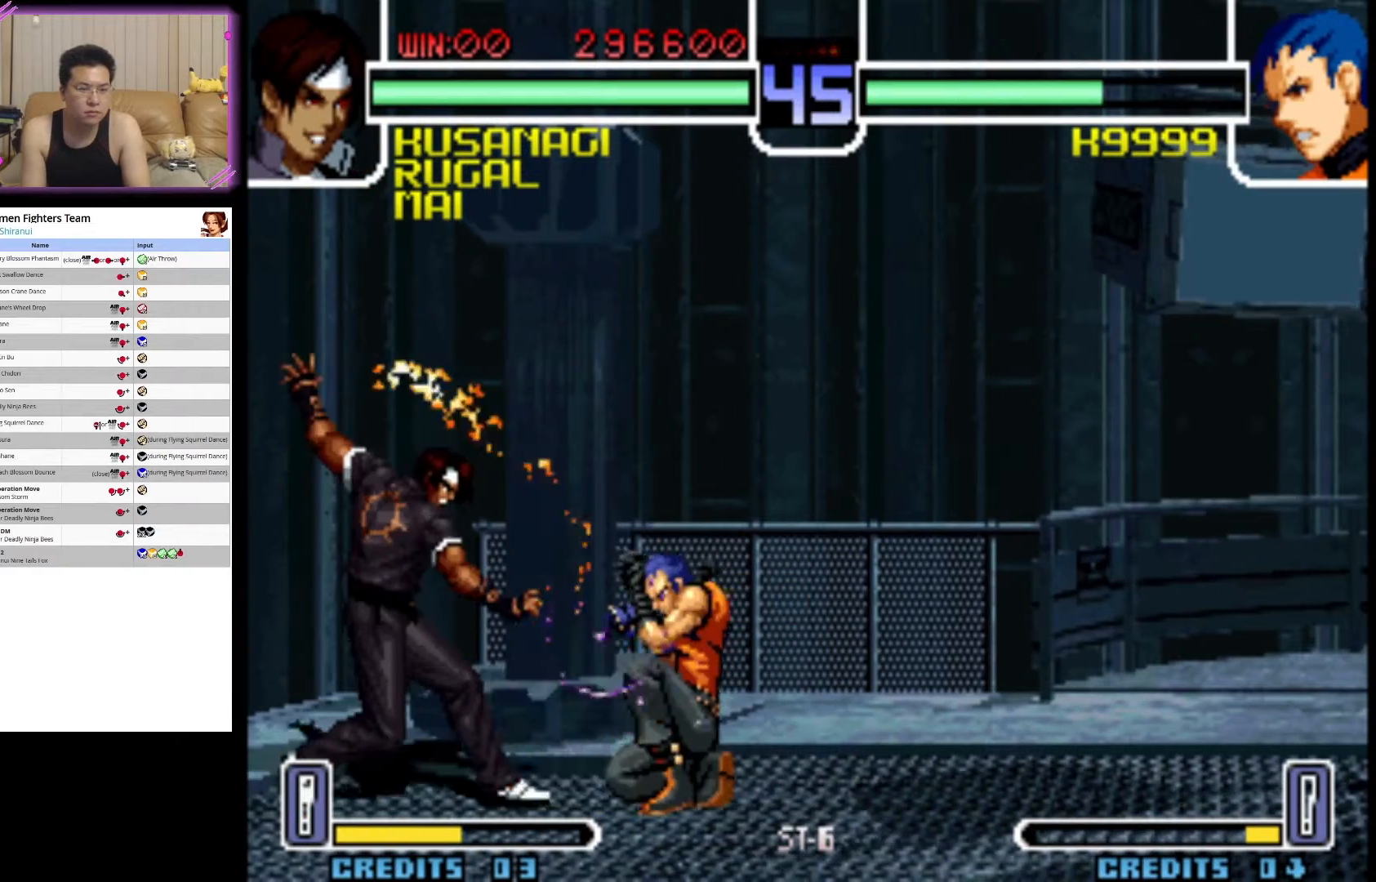
{"buttons": [], "left_stick": "right", "events": [[283, "left_stick", "right"], [367, "left_stick", "down"], [467, "left_stick", "right"]]}
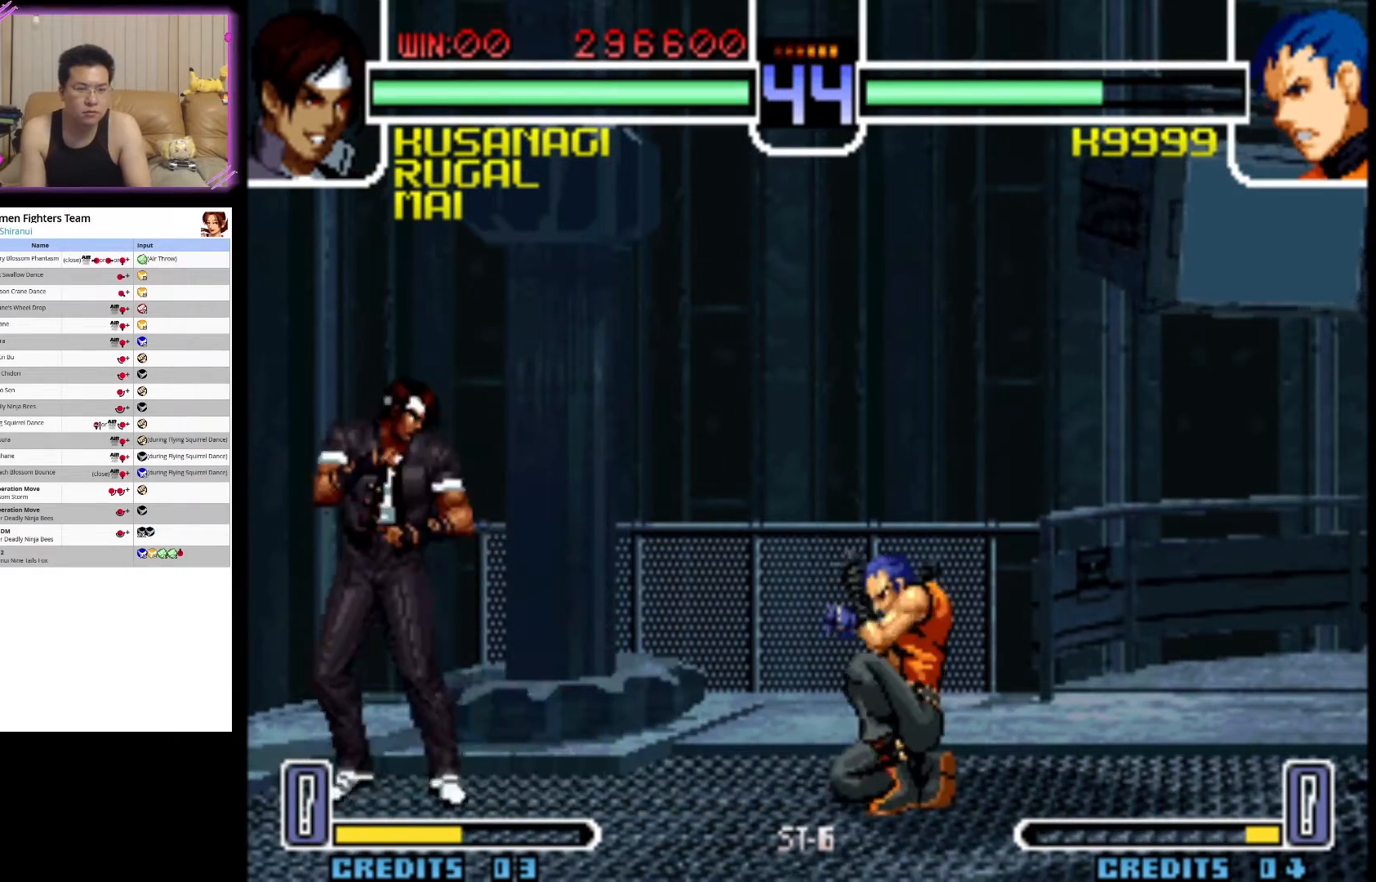
{"buttons": ["CROSS"], "left_stick": "center", "events": [[17, "CROSS", "down"], [67, "left_stick", "center"]]}
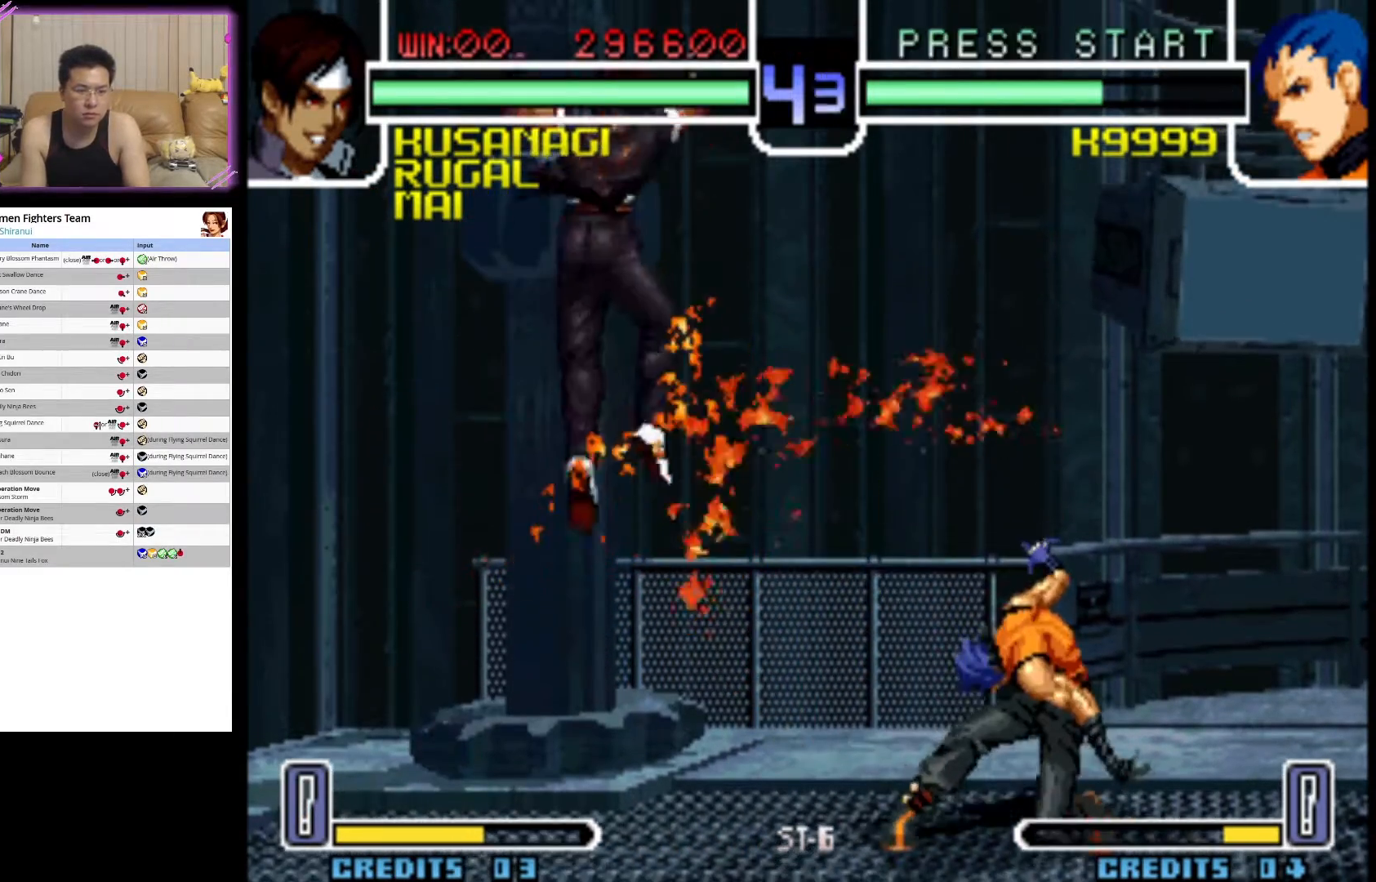
{"buttons": ["CIRCLE"], "left_stick": "down-left", "events": [[267, "CROSS", "up"], [267, "left_stick", "down"], [333, "left_stick", "down-left"], [383, "CIRCLE", "down"]]}